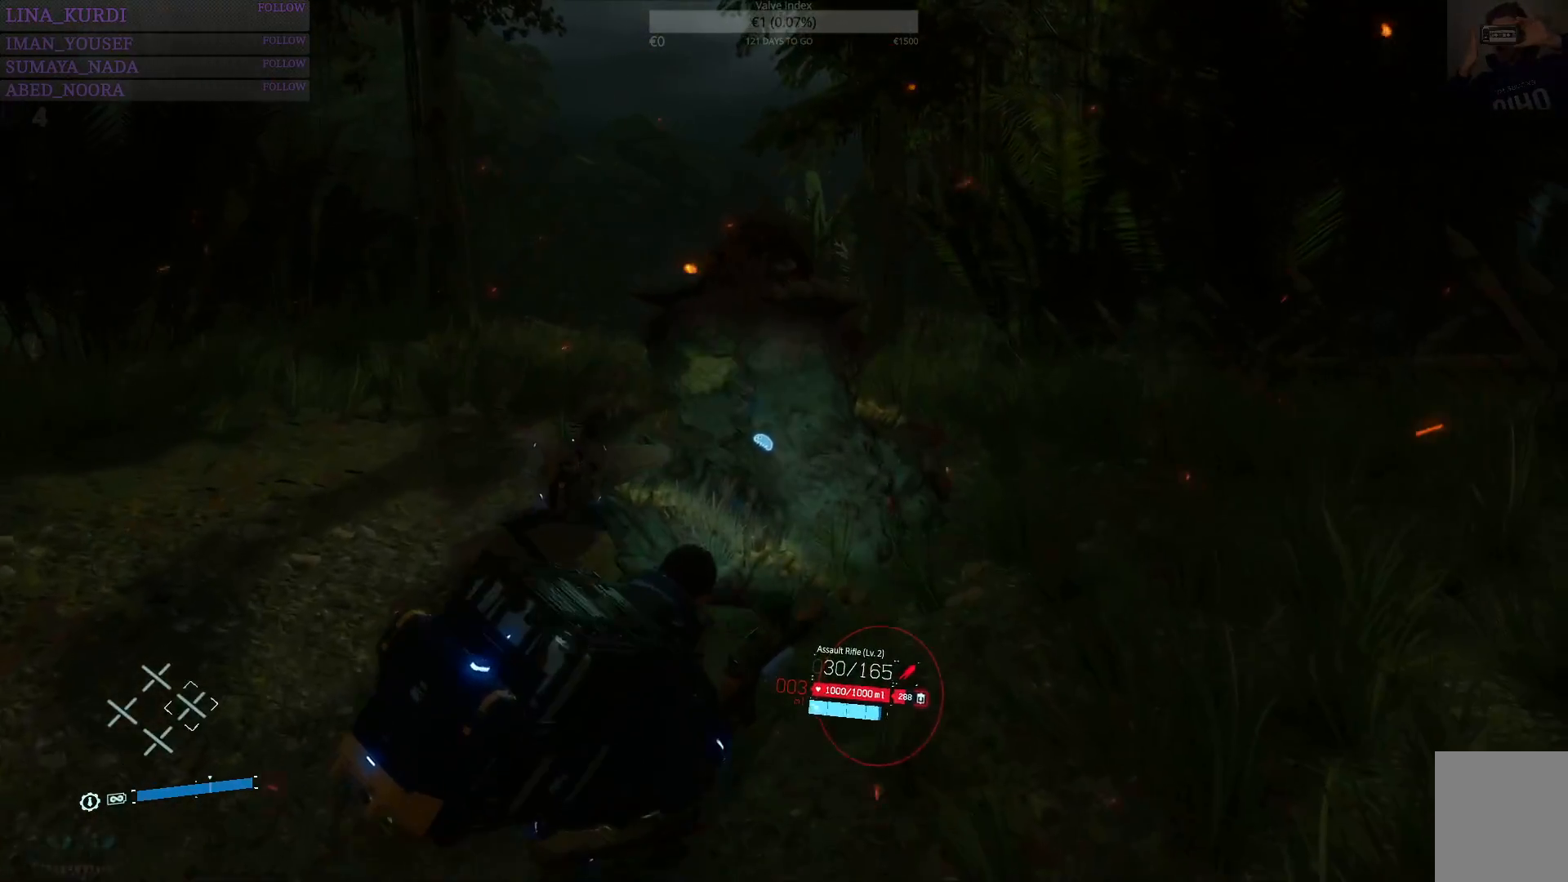
Gameplay with a controller (PlayStation layout); each line is a JSON object with the inputs held at the frame after it. "events" lists button and stick changes between this image and that frame as [ms after this image, input, new state], when the widget could be followed in between.
{"buttons": ["SQUARE"], "left_stick": "center", "right_stick": "center", "events": [[100, "left_stick", "center"]]}
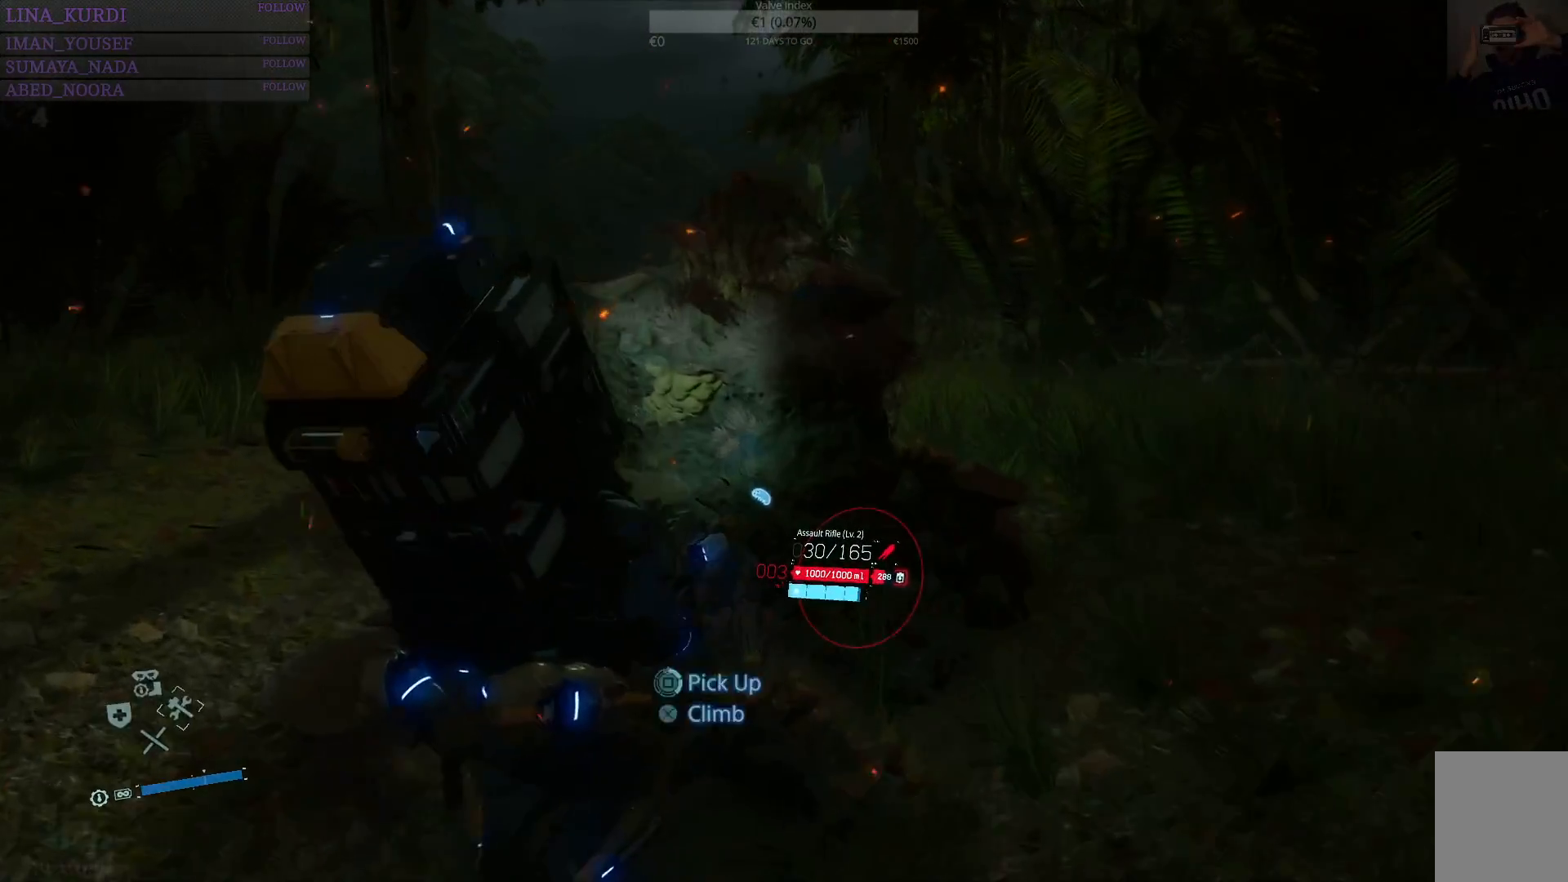
{"buttons": ["SQUARE"], "left_stick": "center", "right_stick": "center", "events": []}
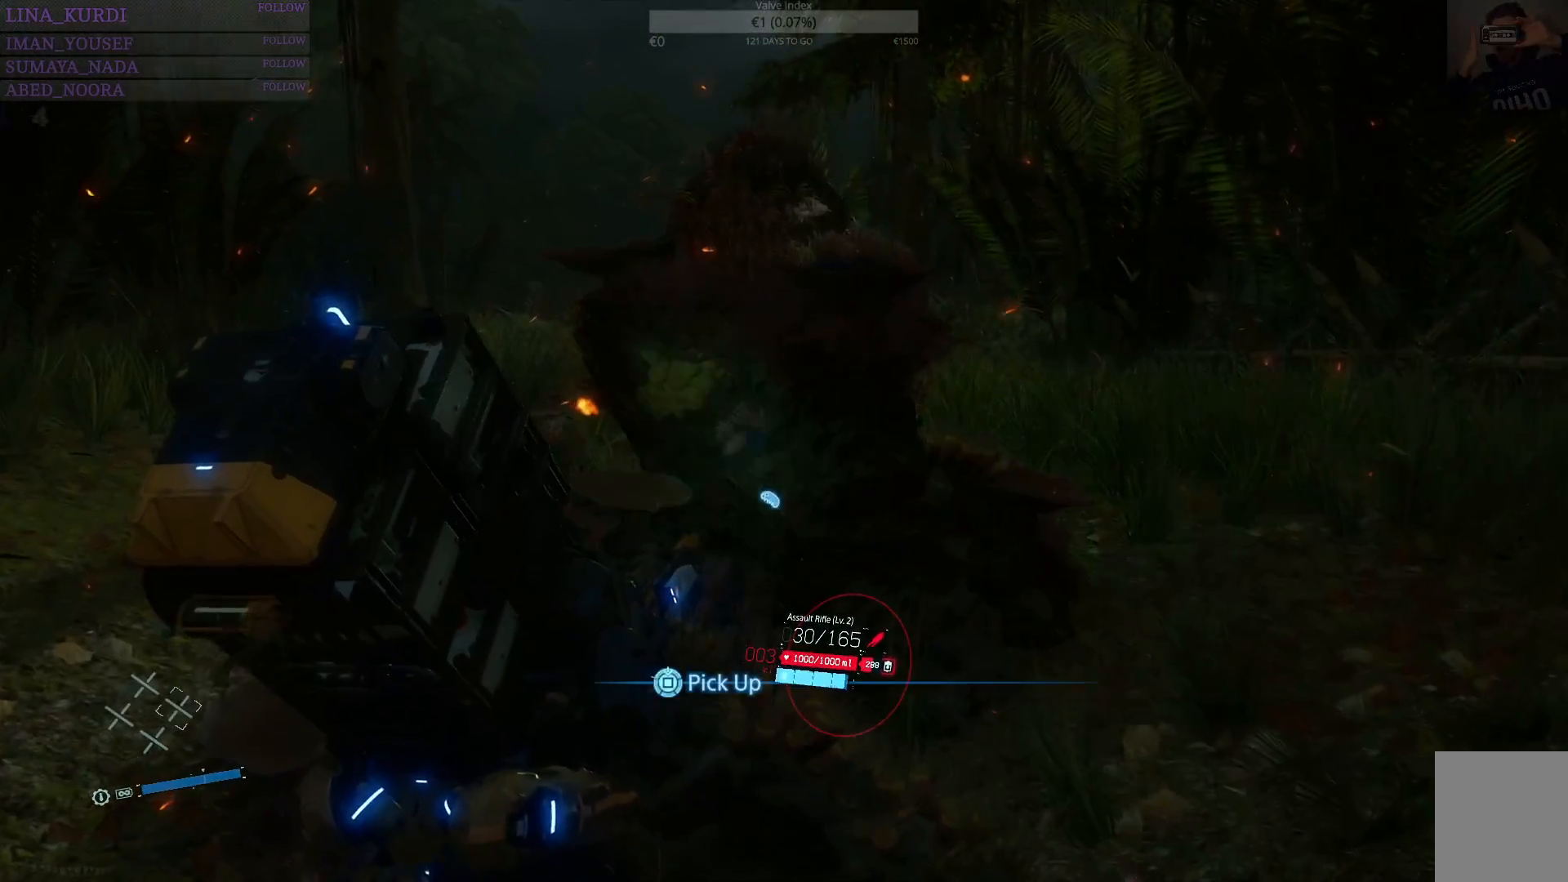
{"buttons": ["SQUARE"], "left_stick": "center", "right_stick": "center", "events": []}
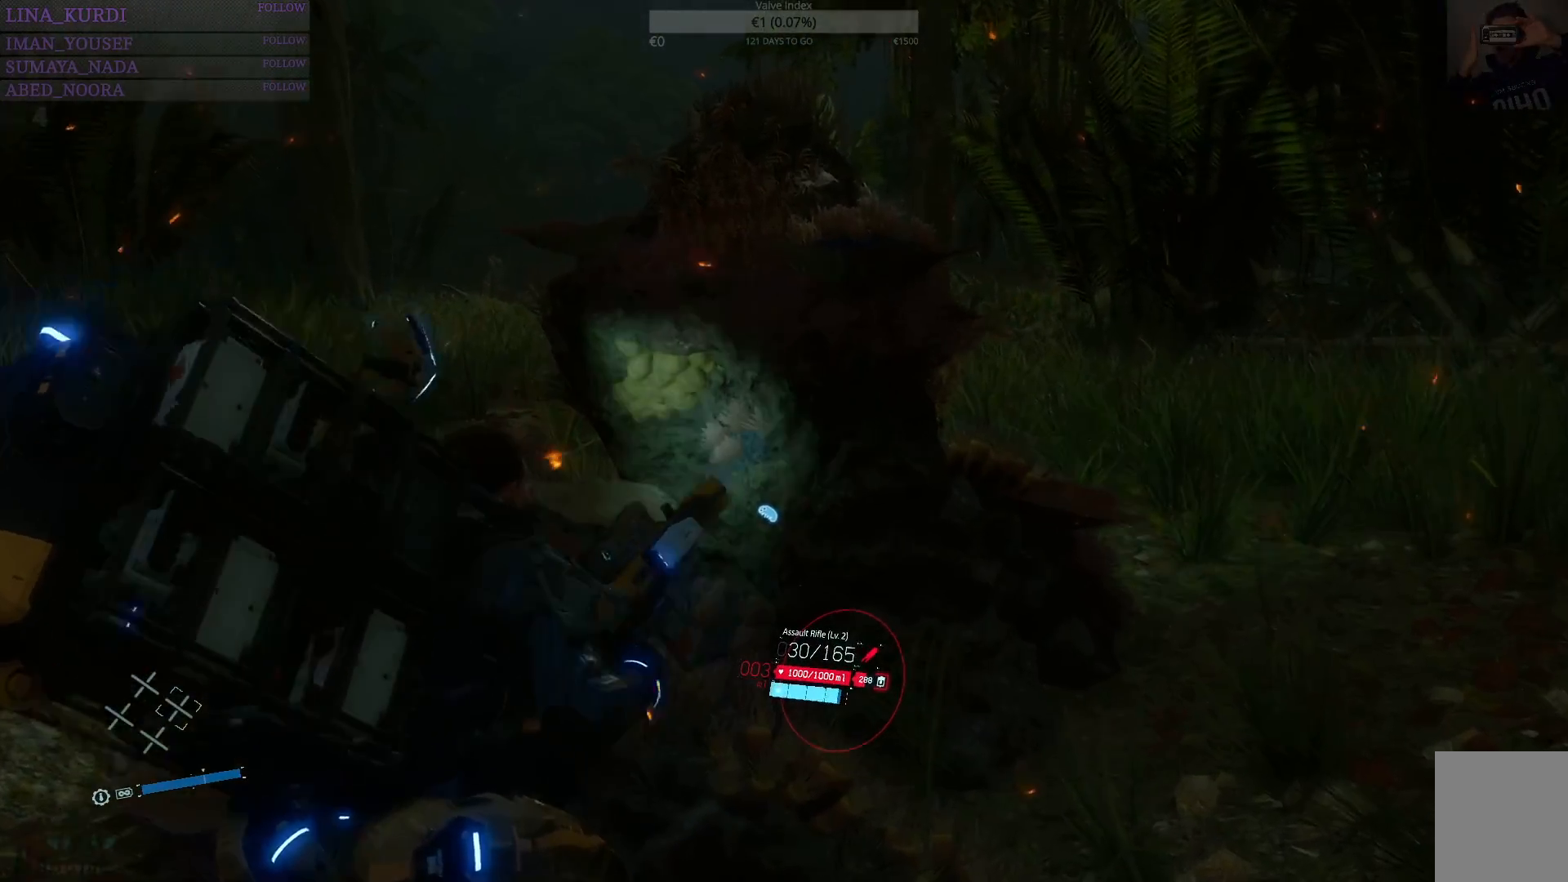
{"buttons": ["SQUARE"], "left_stick": "up-left", "right_stick": "center", "events": [[500, "left_stick", "up-left"]]}
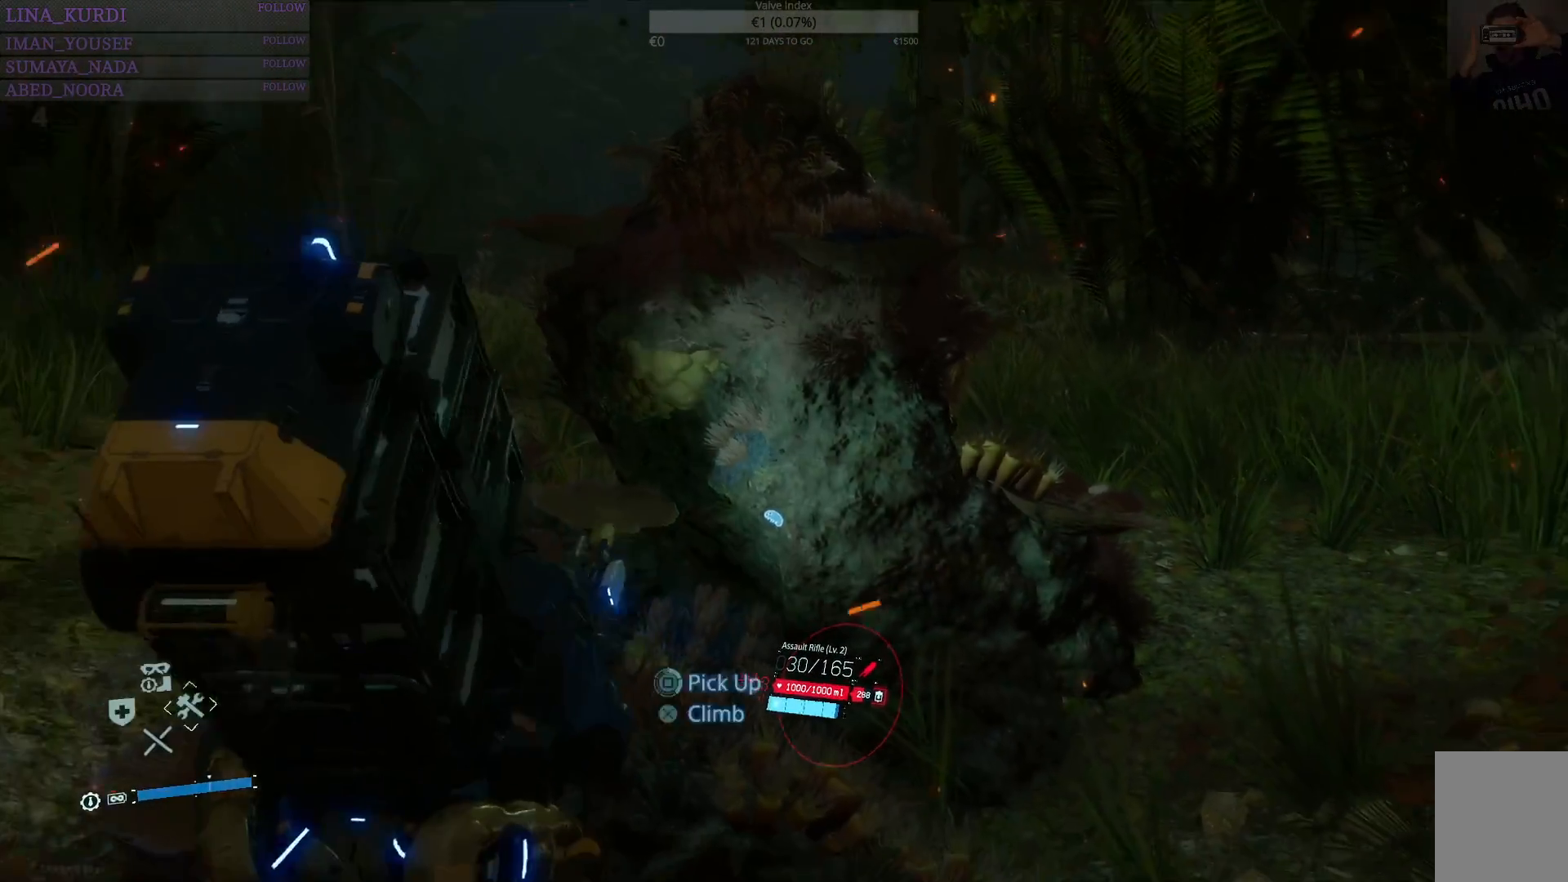
{"buttons": ["SQUARE"], "left_stick": "right", "right_stick": "center", "events": [[400, "left_stick", "up-right"], [451, "left_stick", "right"]]}
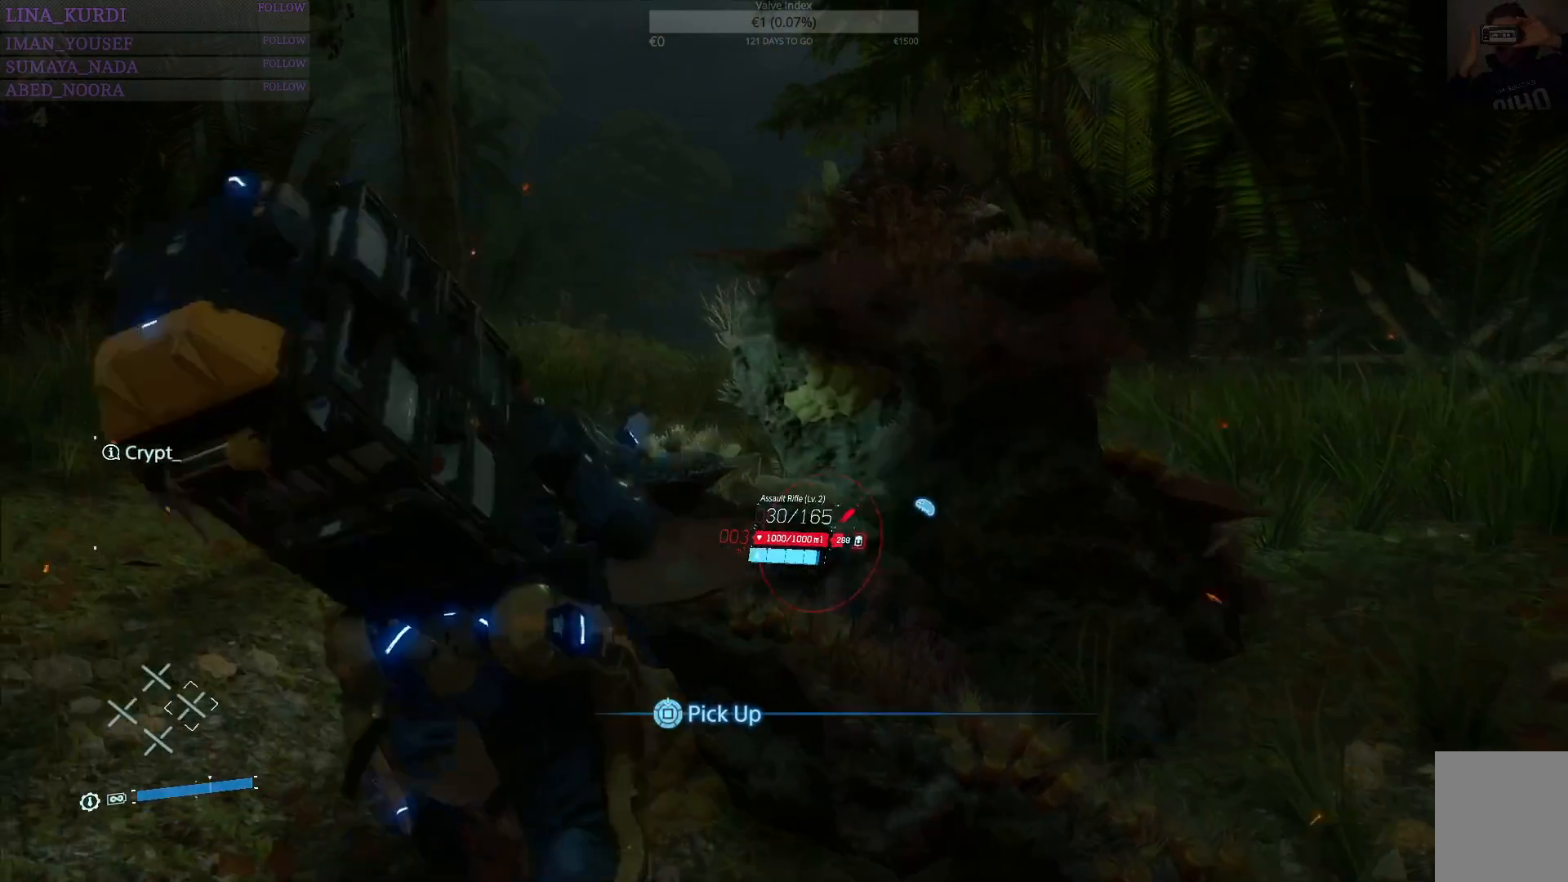
{"buttons": ["SQUARE"], "left_stick": "center", "right_stick": "center", "events": [[283, "left_stick", "center"]]}
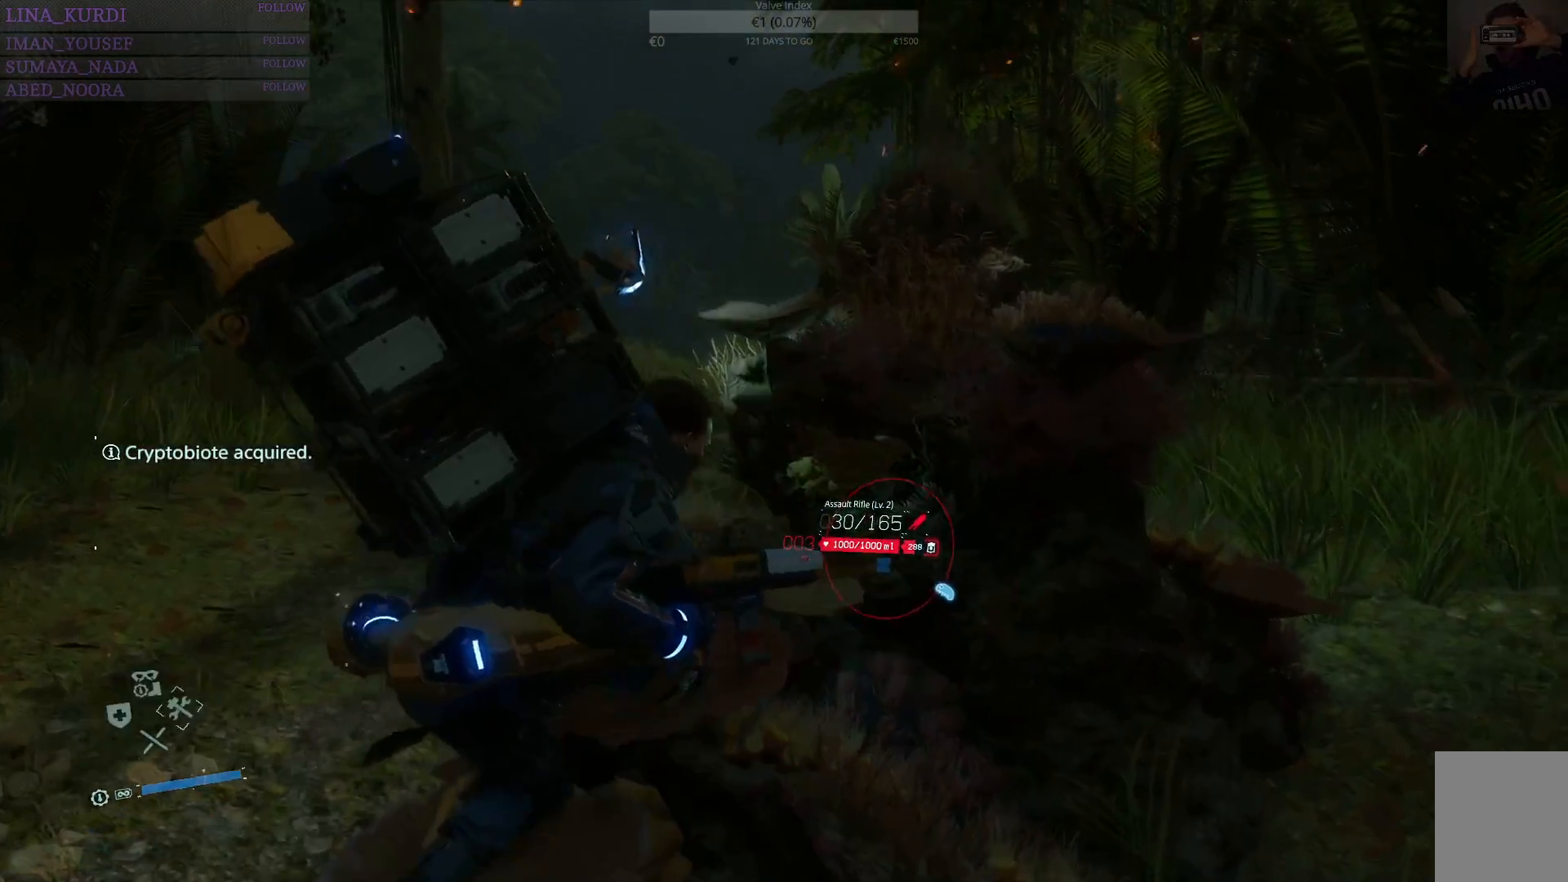
{"buttons": ["SQUARE"], "left_stick": "center", "right_stick": "center", "events": []}
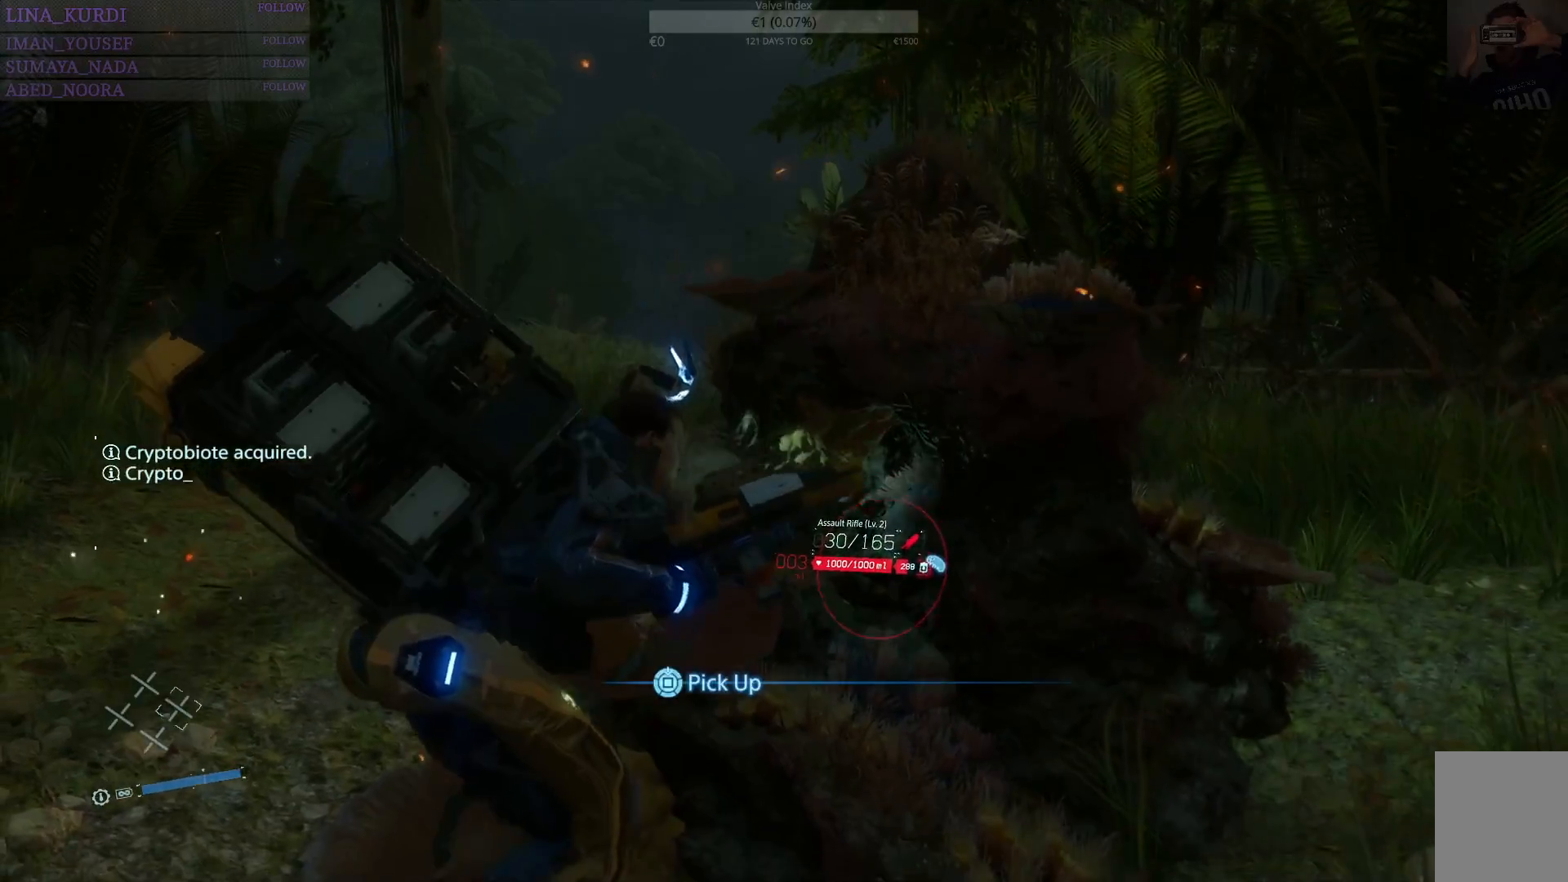
{"buttons": ["SQUARE"], "left_stick": "left", "right_stick": "center", "events": [[384, "left_stick", "left"]]}
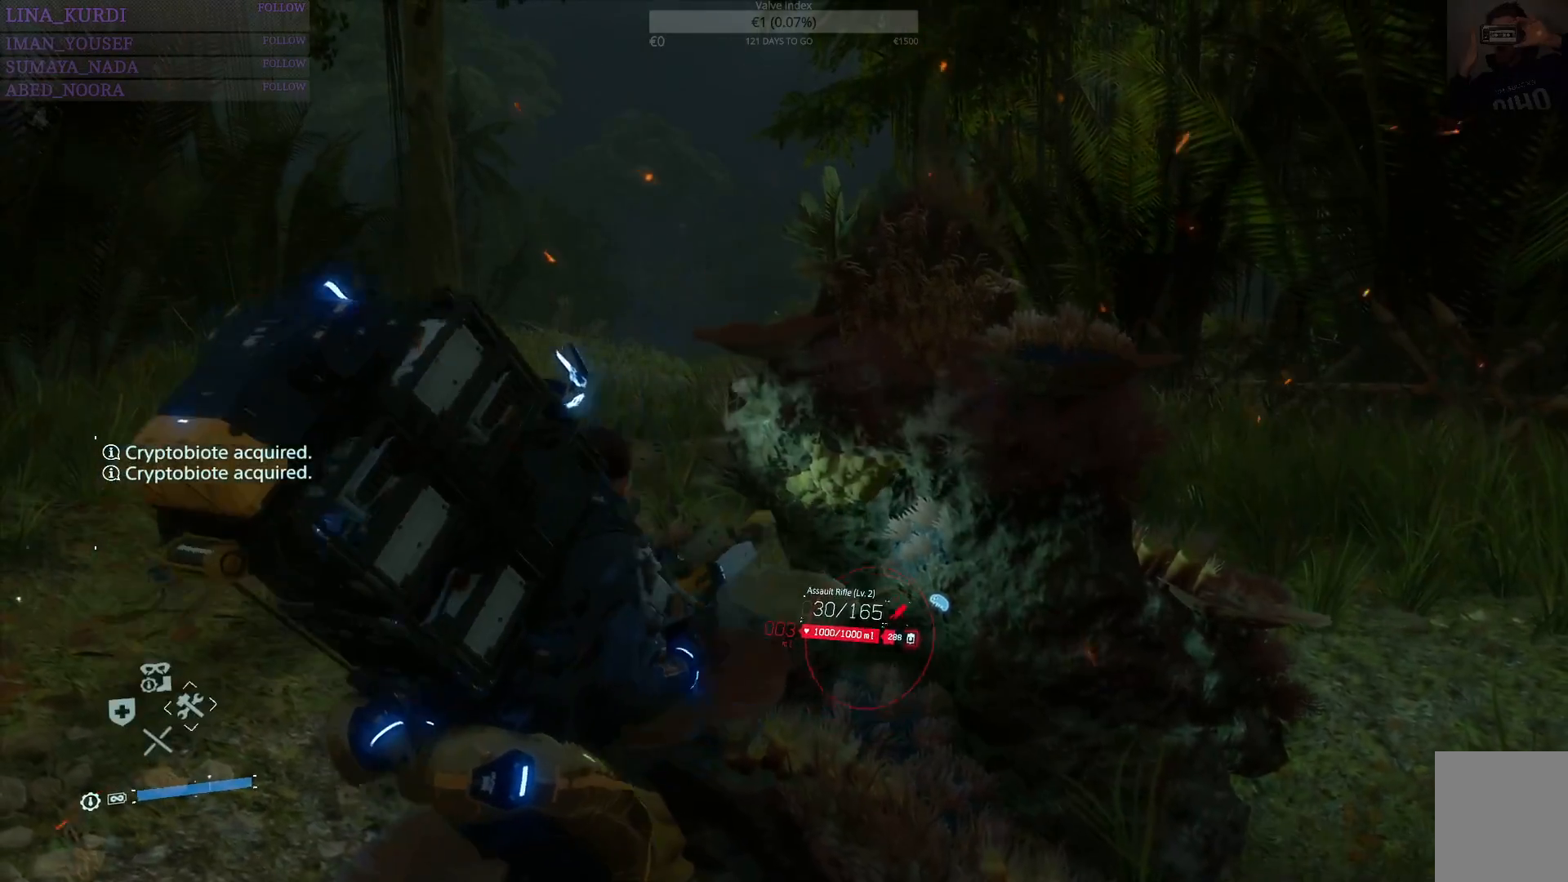
{"buttons": ["SQUARE"], "left_stick": "right", "right_stick": "center", "events": [[134, "left_stick", "right"]]}
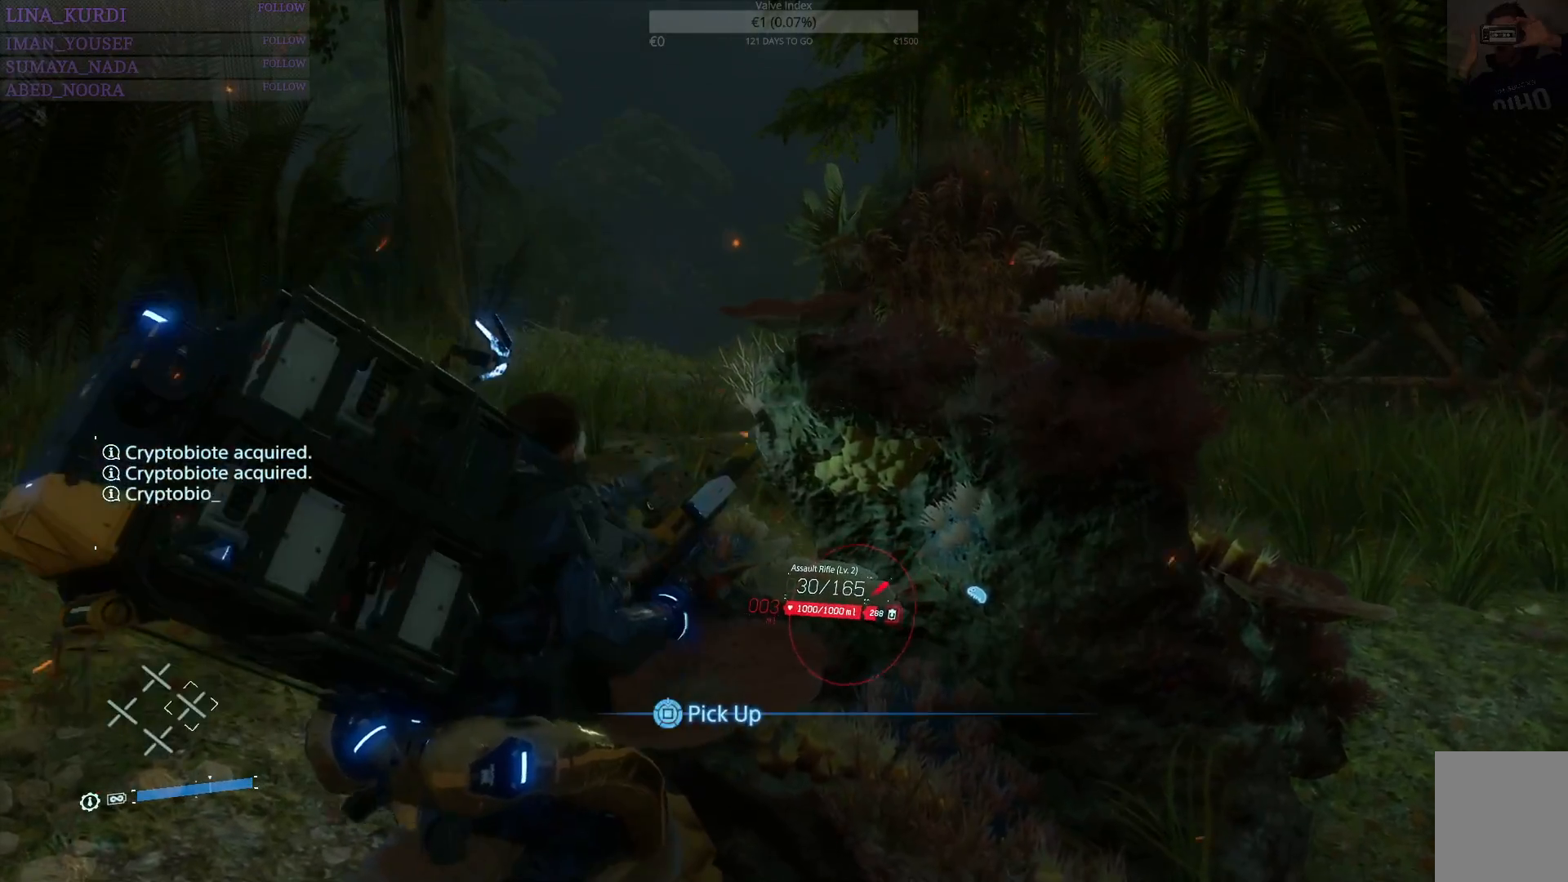
{"buttons": ["SQUARE"], "left_stick": "right", "right_stick": "center", "events": [[50, "left_stick", "center"], [250, "left_stick", "up-left"], [384, "left_stick", "right"]]}
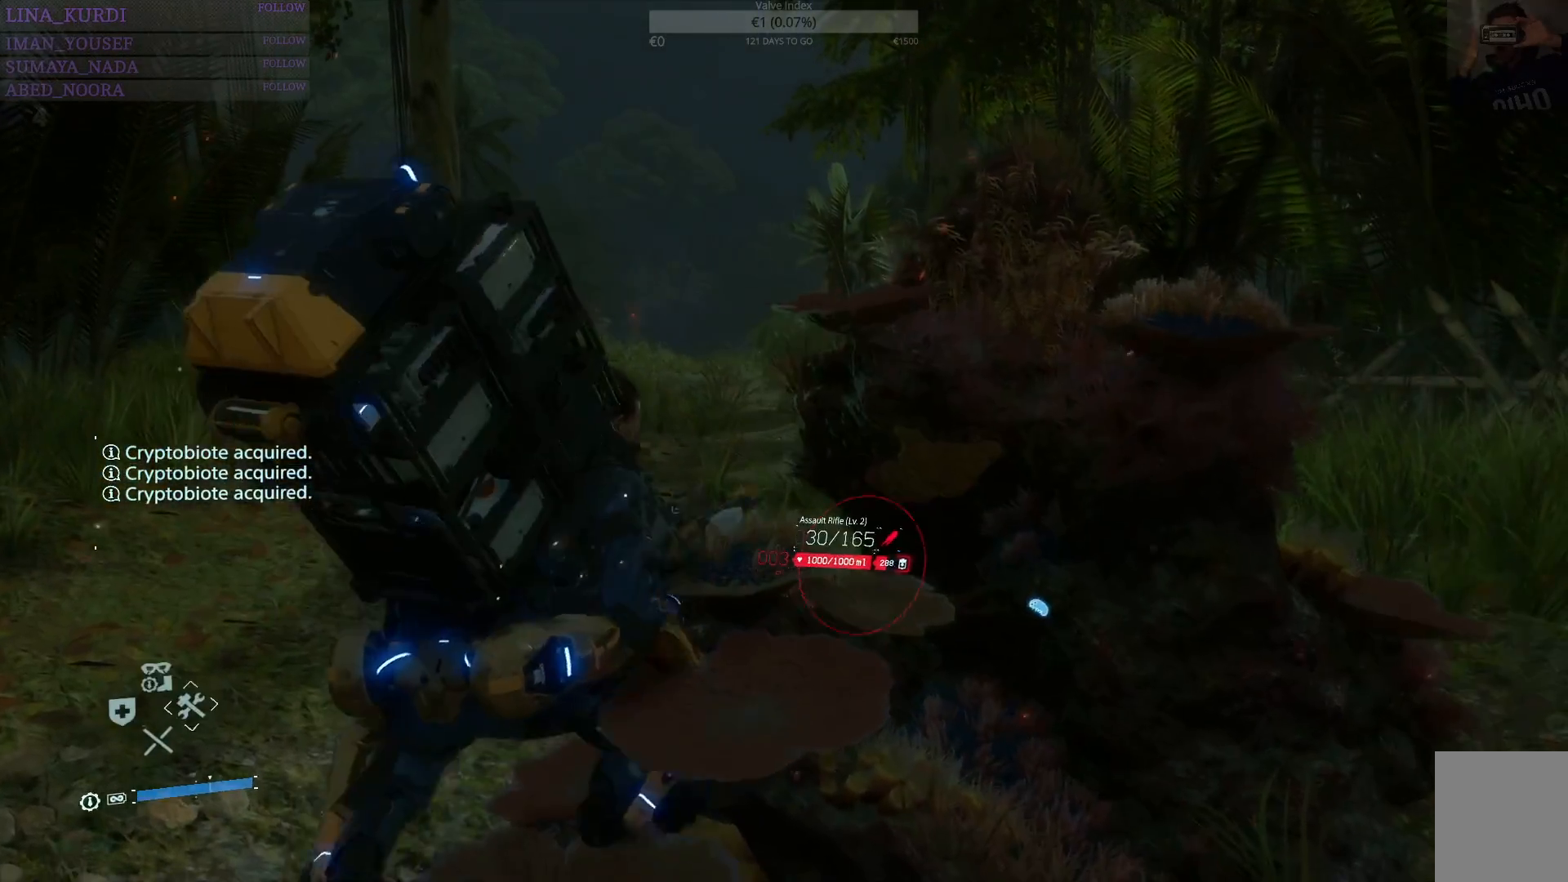
{"buttons": ["SQUARE"], "left_stick": "right", "right_stick": "center", "events": [[50, "left_stick", "up"], [267, "left_stick", "right"]]}
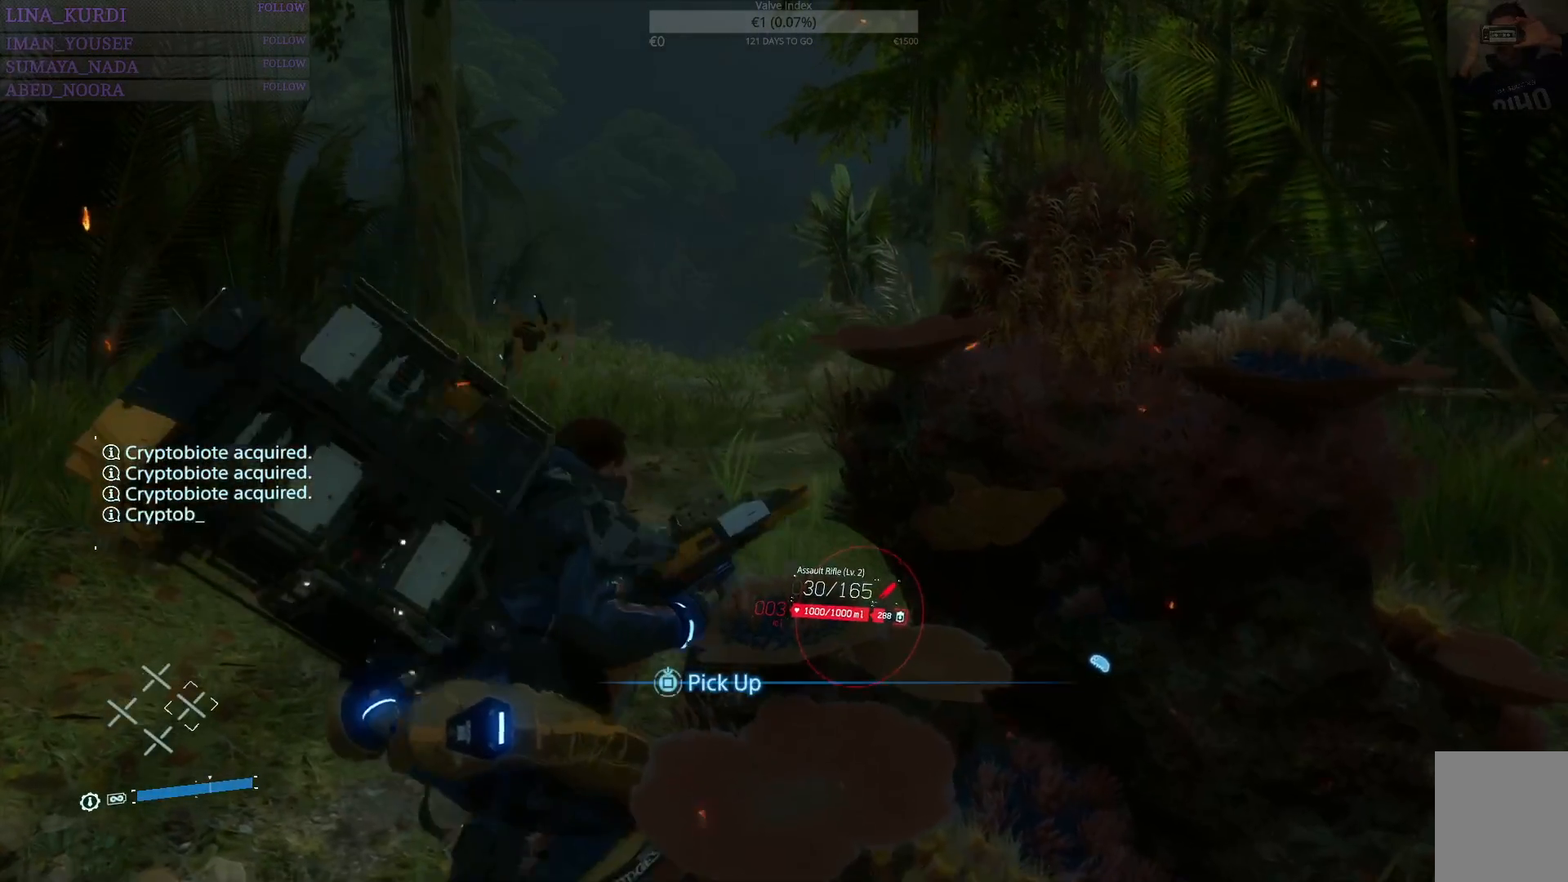
{"buttons": ["SQUARE"], "left_stick": "center", "right_stick": "center", "events": [[117, "left_stick", "up-right"], [250, "left_stick", "center"]]}
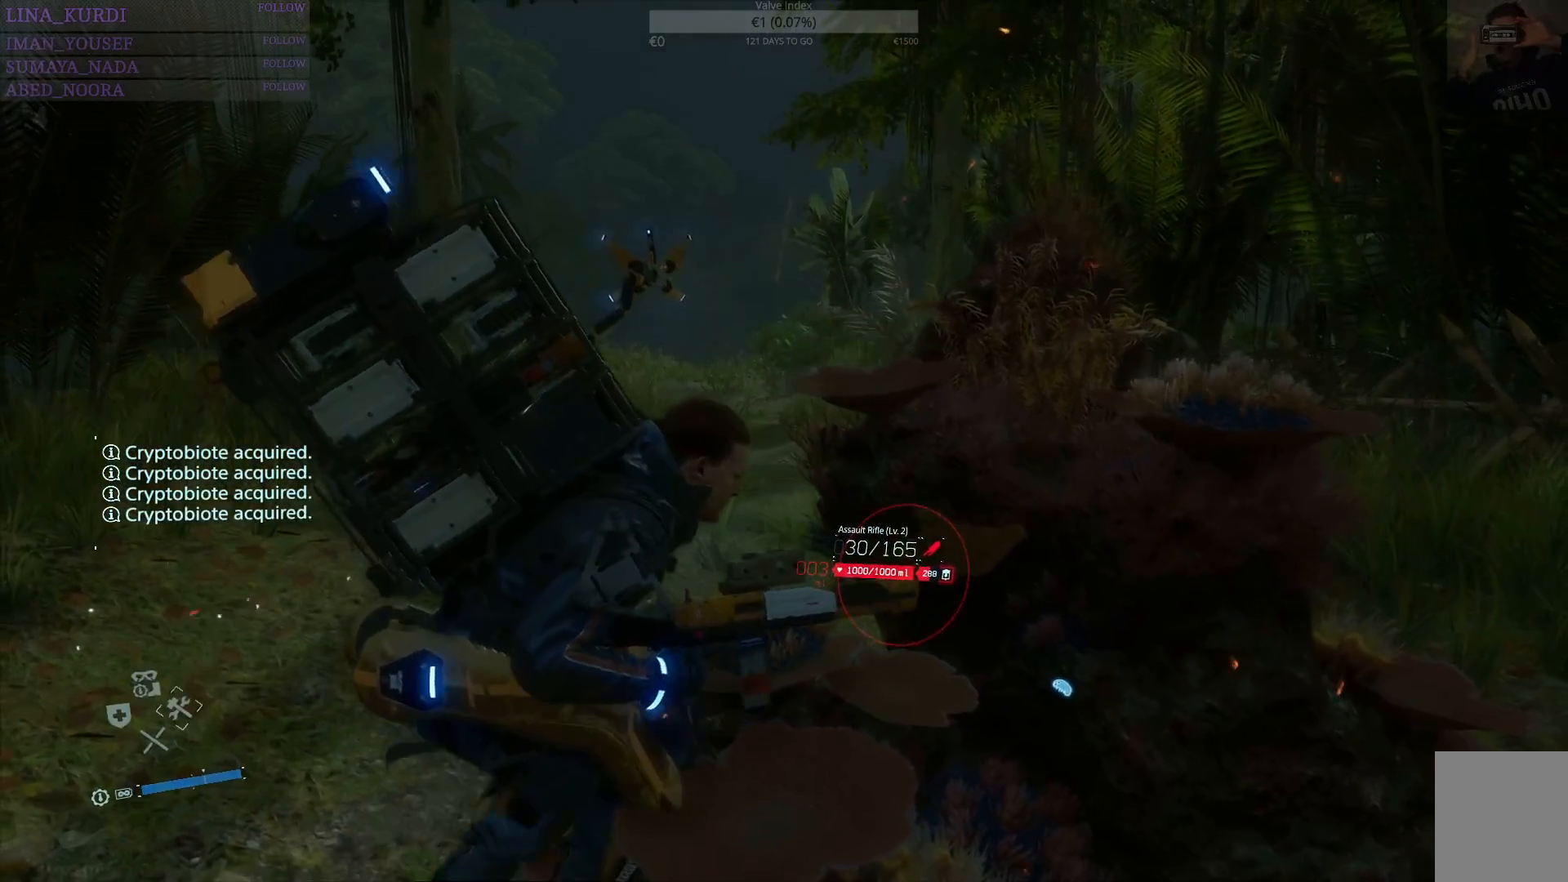
{"buttons": ["SQUARE"], "left_stick": "center", "right_stick": "center", "events": []}
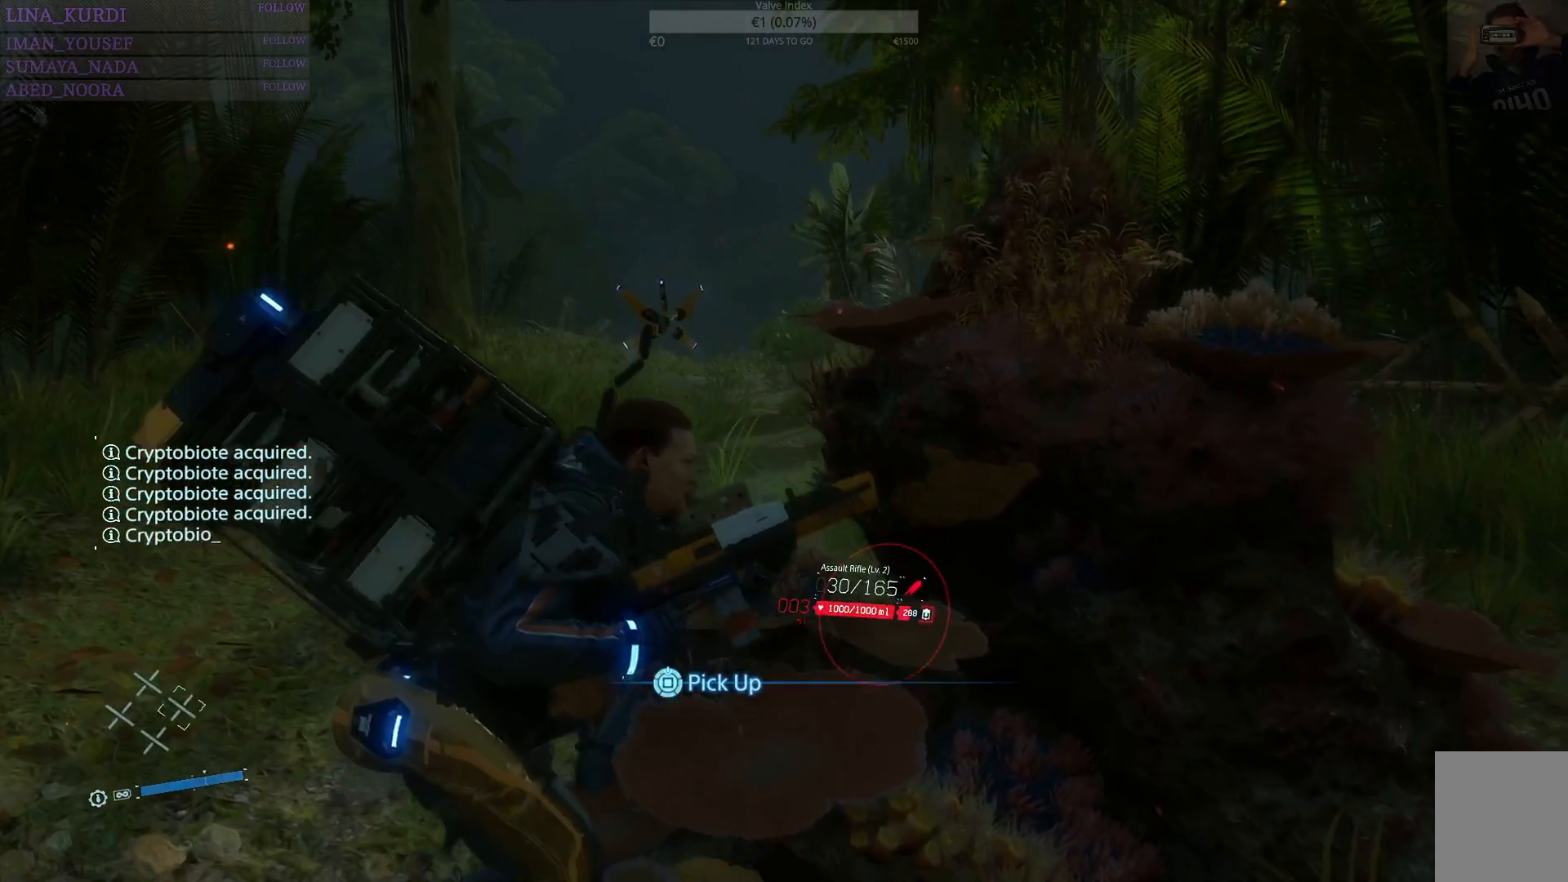
{"buttons": ["SQUARE"], "left_stick": "up-left", "right_stick": "center", "events": [[317, "left_stick", "up-left"]]}
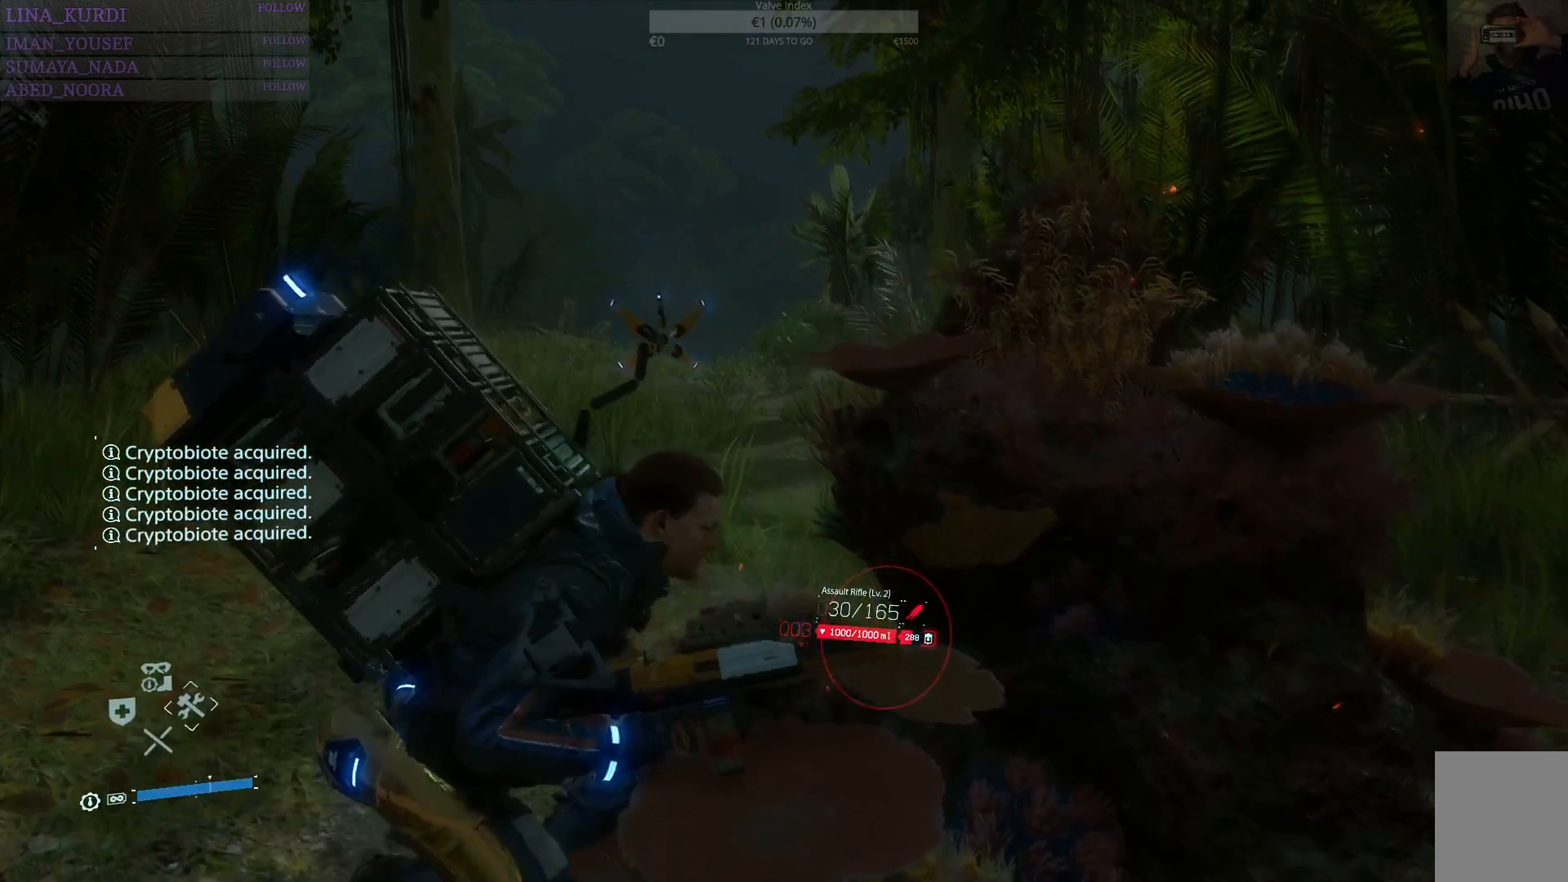
{"buttons": ["L3"], "left_stick": "up-left", "right_stick": "center", "events": [[50, "SQUARE", "up"], [201, "R1", "down"], [317, "R1", "up"], [351, "right_stick", "down-left"], [401, "L3", "down"], [501, "right_stick", "center"]]}
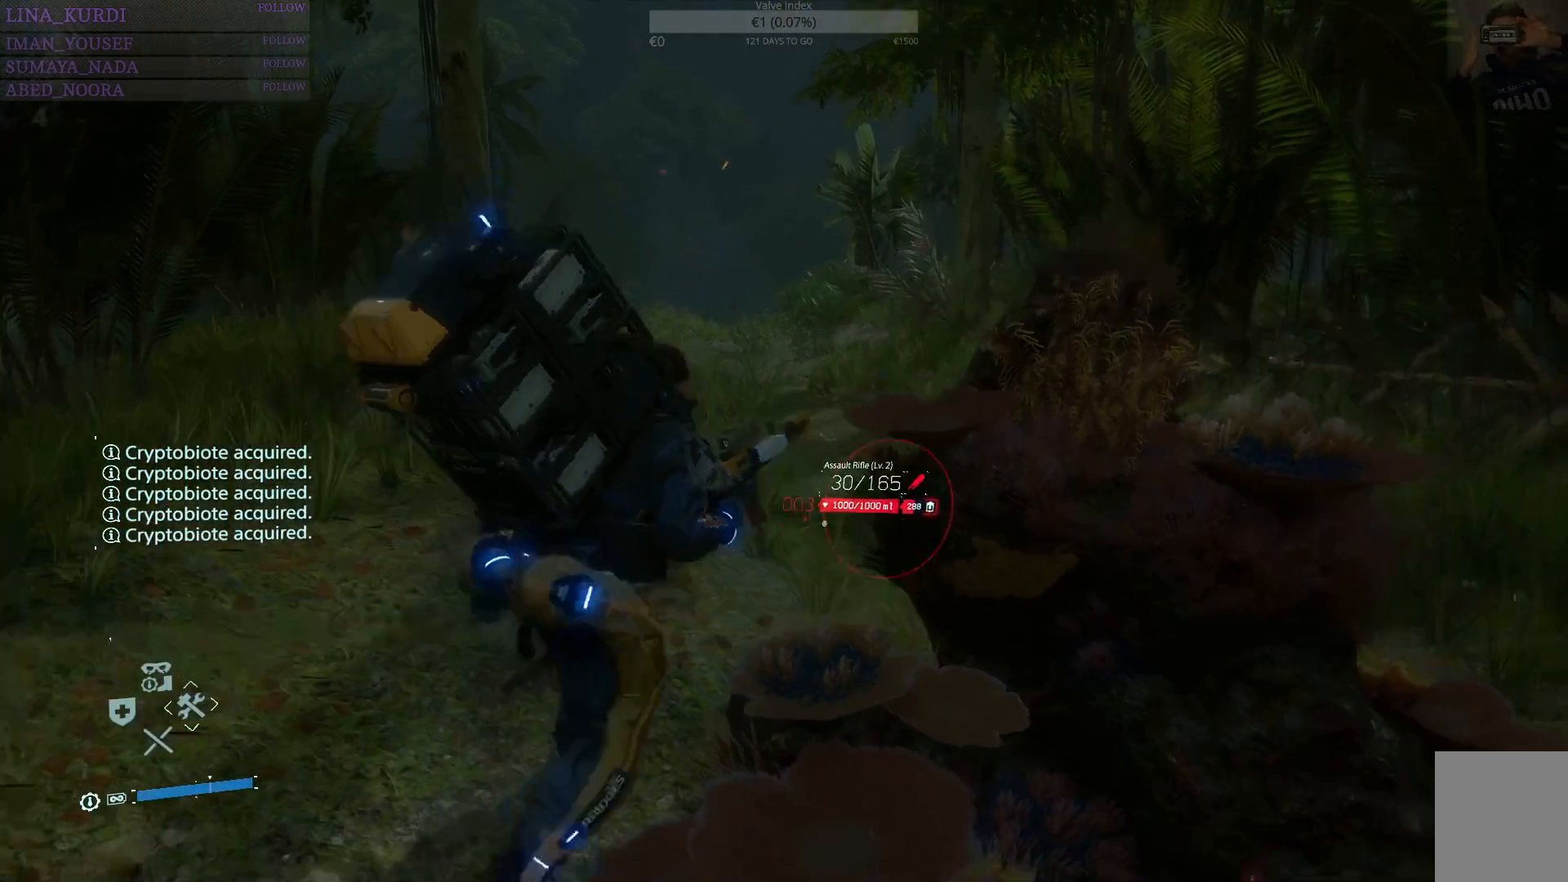
{"buttons": [], "left_stick": "up", "right_stick": "center", "events": [[33, "L3", "up"], [33, "left_stick", "up"]]}
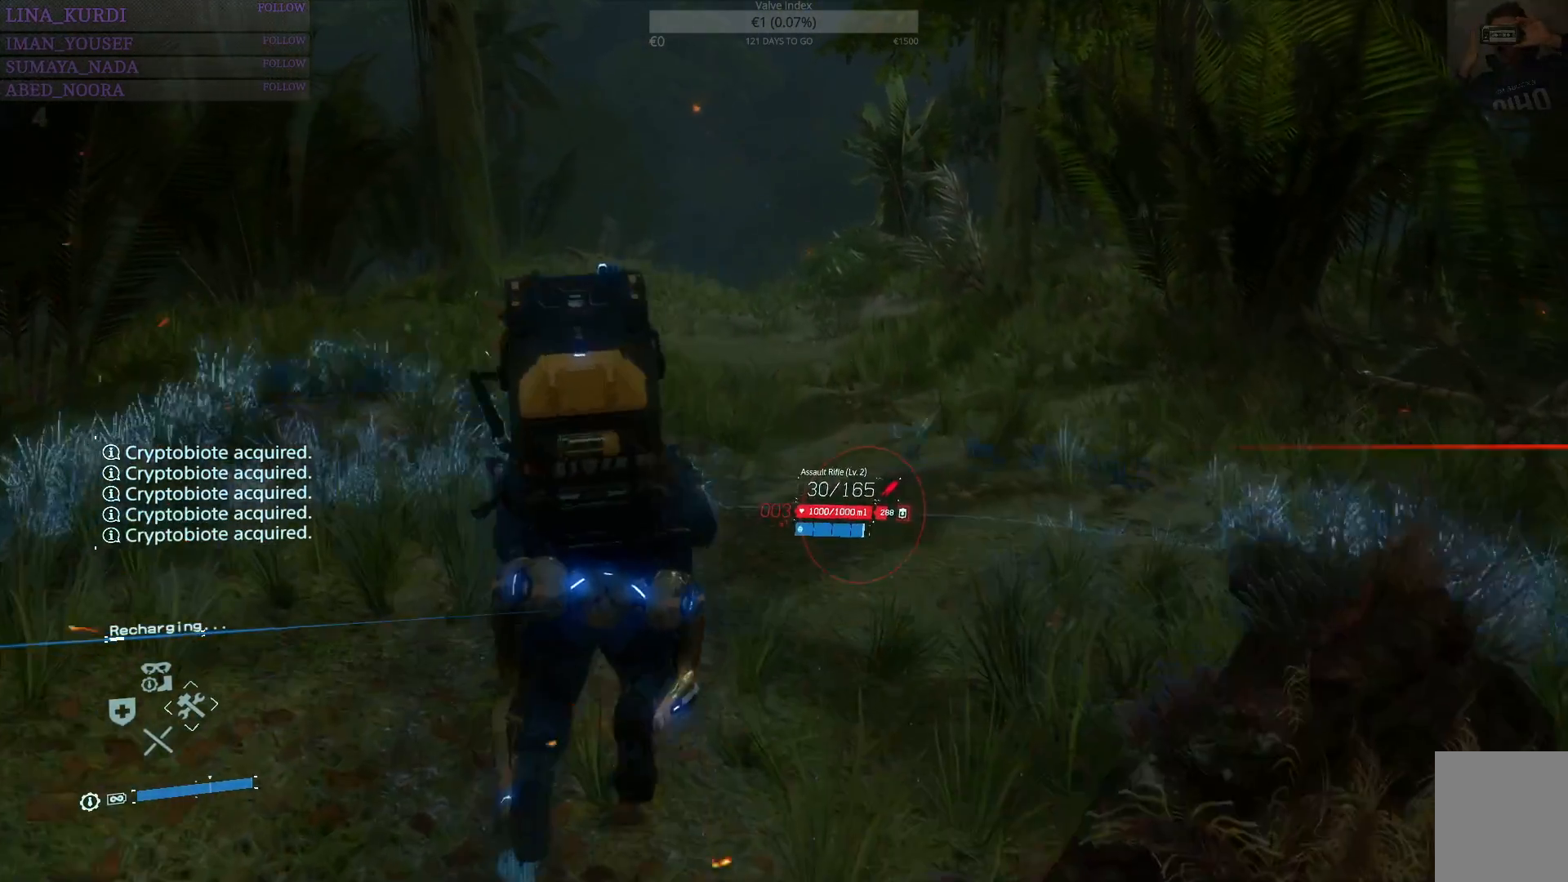
{"buttons": [], "left_stick": "up", "right_stick": "center", "events": []}
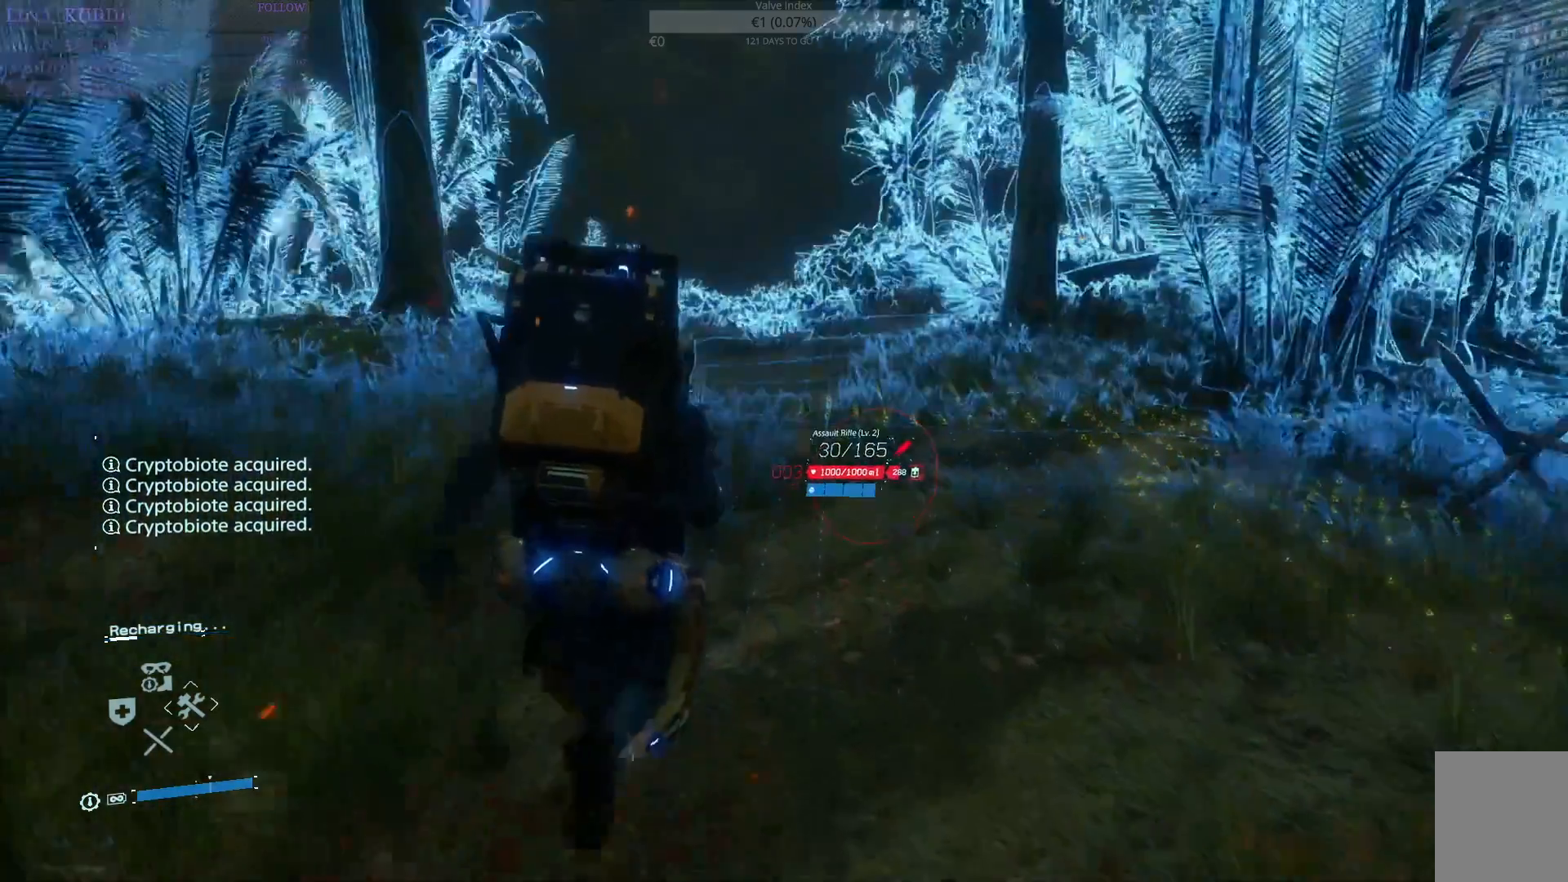
{"buttons": ["L2"], "left_stick": "up", "right_stick": "center", "events": [[267, "right_stick", "down-left"], [367, "L2", "down"], [384, "right_stick", "center"]]}
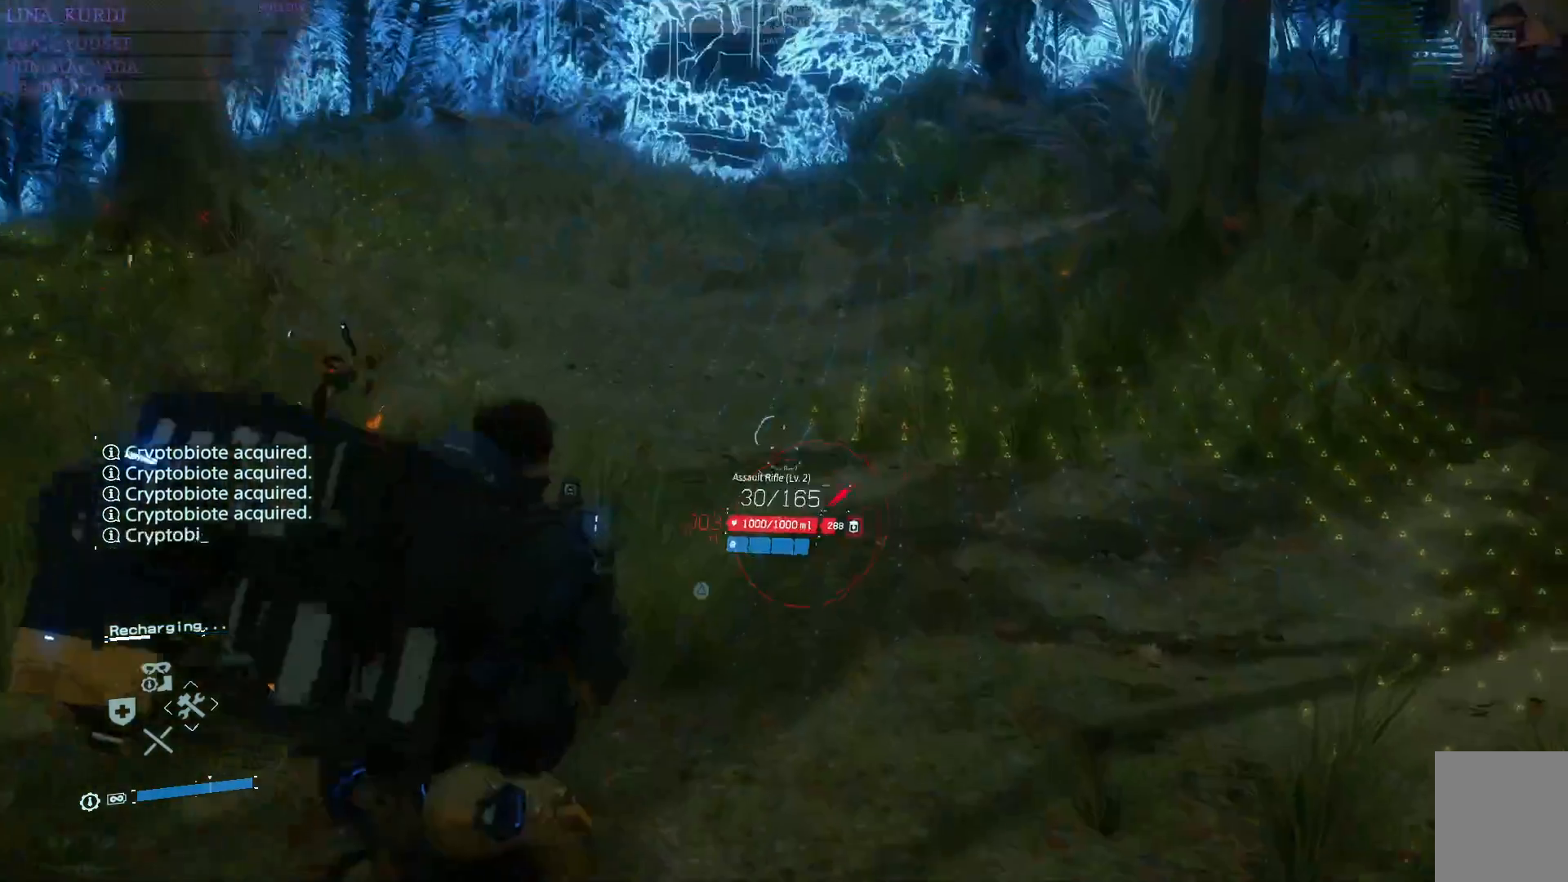
{"buttons": ["L2"], "left_stick": "up", "right_stick": "center", "events": [[184, "SQUARE", "down"], [284, "SQUARE", "up"], [351, "SQUARE", "down"], [417, "SQUARE", "up"]]}
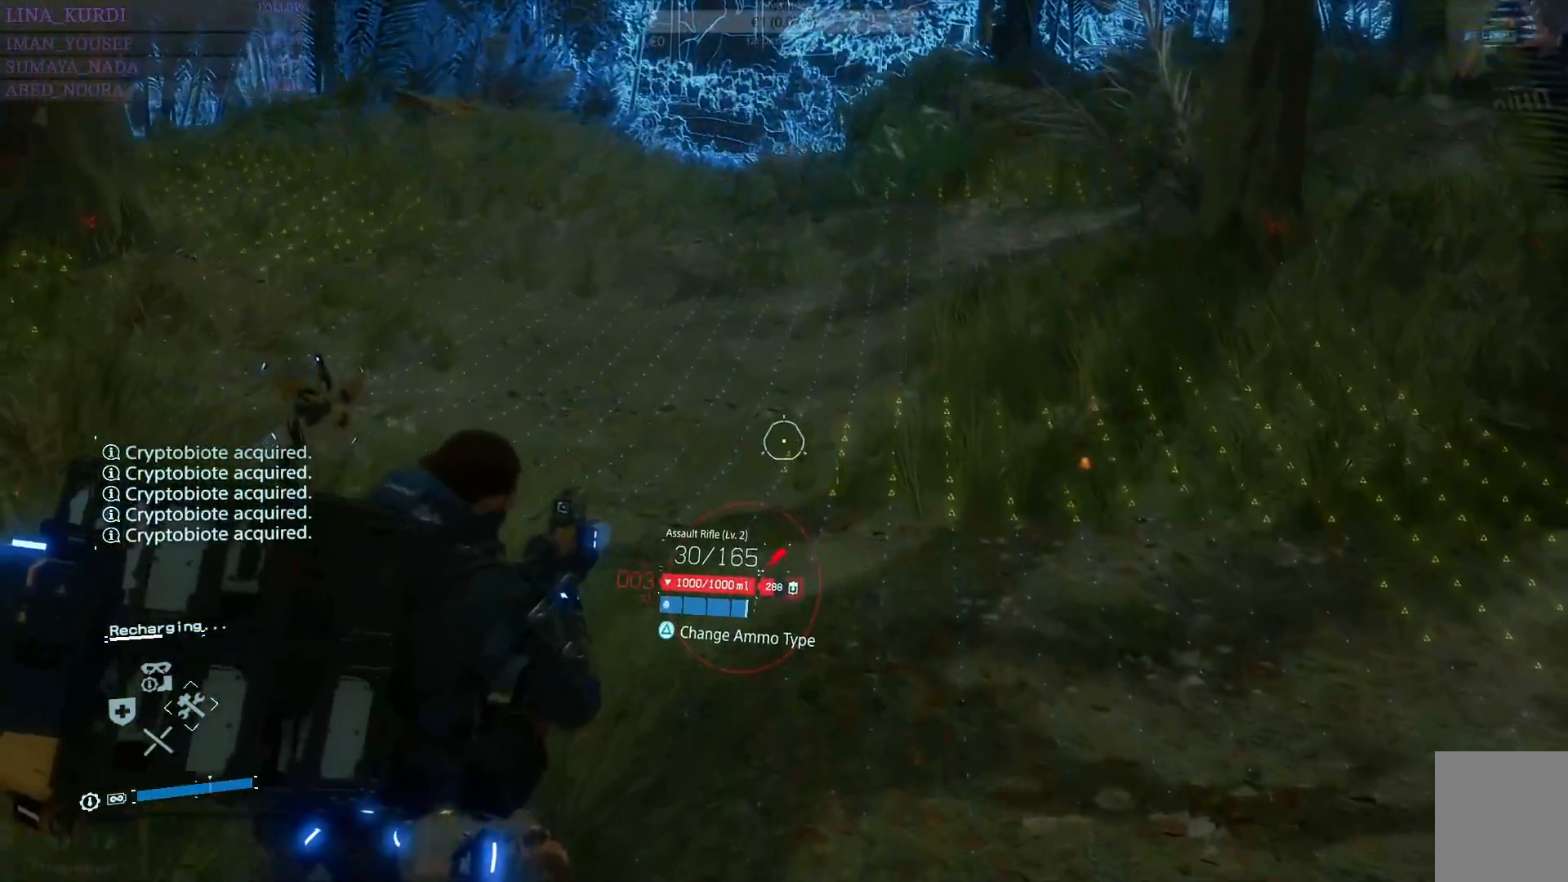
{"buttons": ["L2"], "left_stick": "up", "right_stick": "center", "events": [[167, "right_stick", "up"], [434, "right_stick", "center"]]}
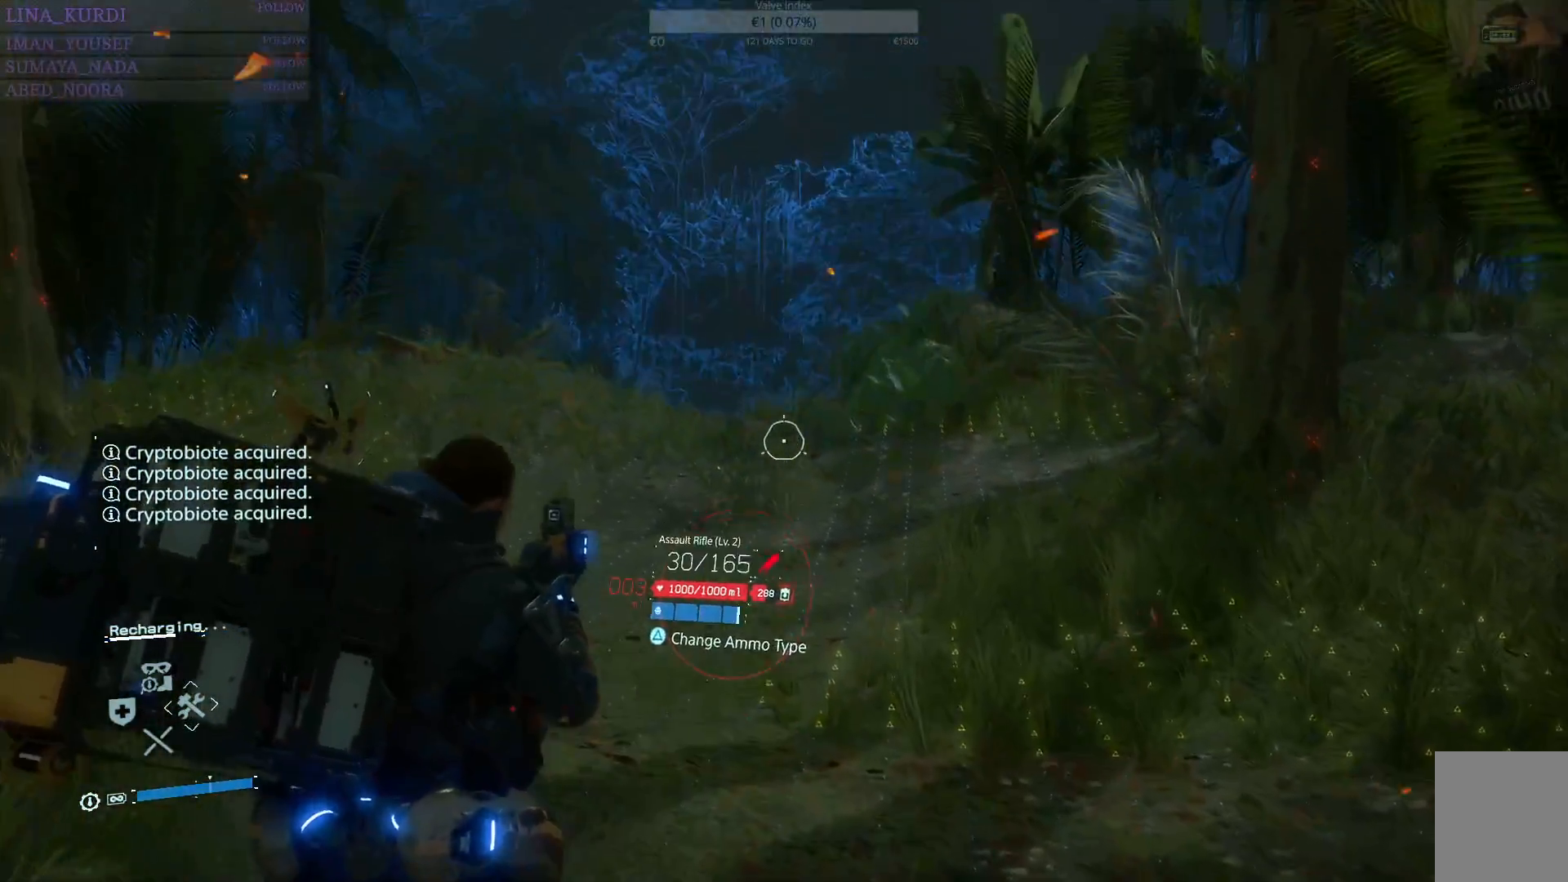
{"buttons": ["L2"], "left_stick": "up", "right_stick": "center", "events": [[184, "SQUARE", "down"], [301, "SQUARE", "up"]]}
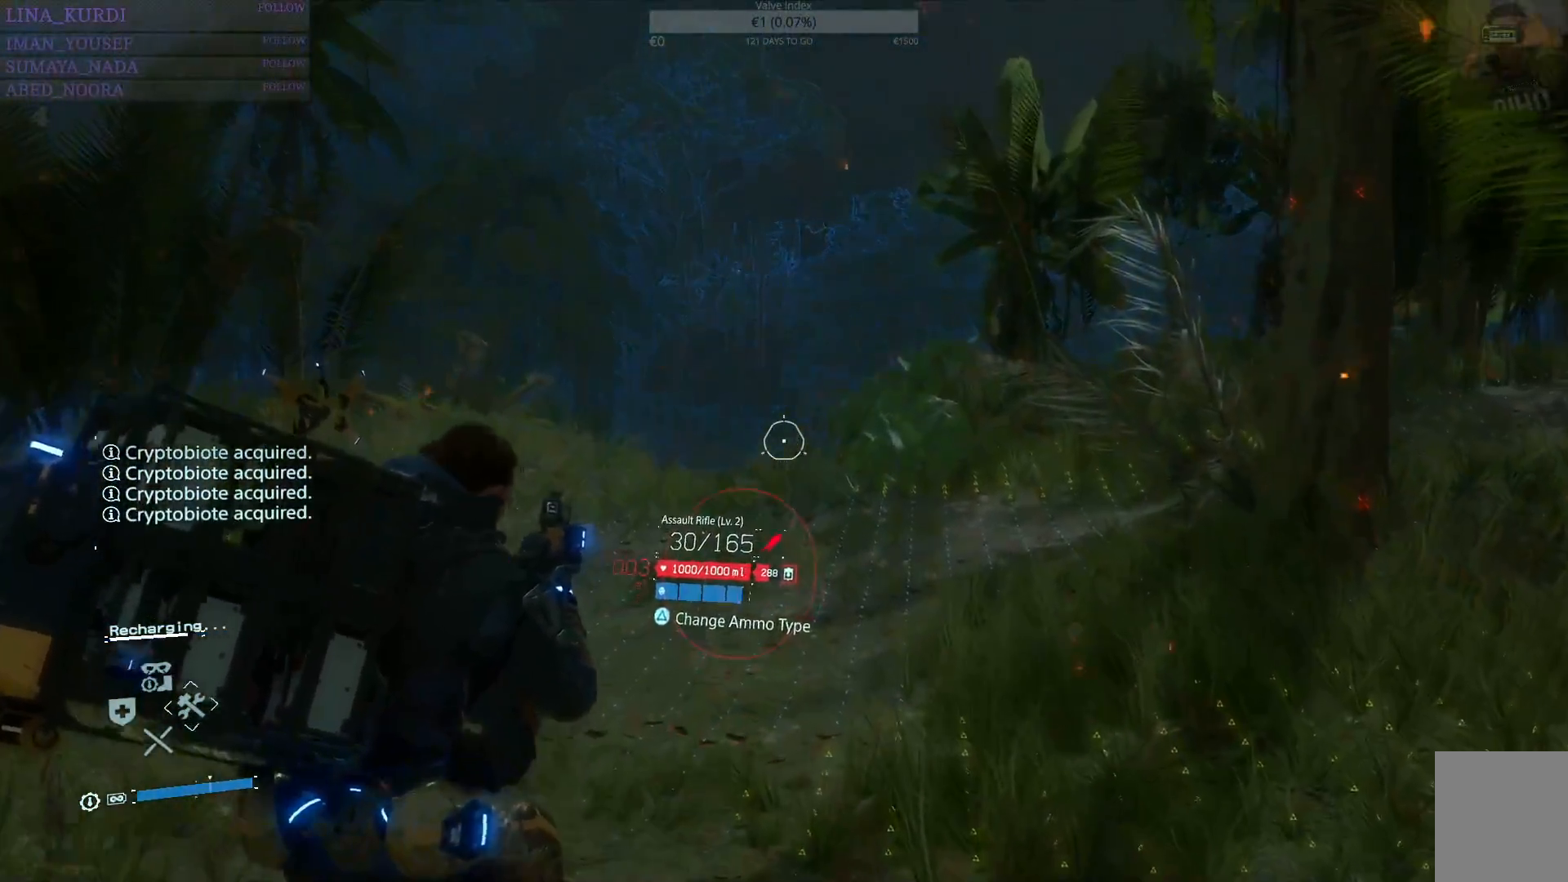
{"buttons": [], "left_stick": "up", "right_stick": "center", "events": [[17, "L2", "up"], [83, "L3", "down"], [233, "L3", "up"], [317, "right_stick", "down"], [500, "right_stick", "center"]]}
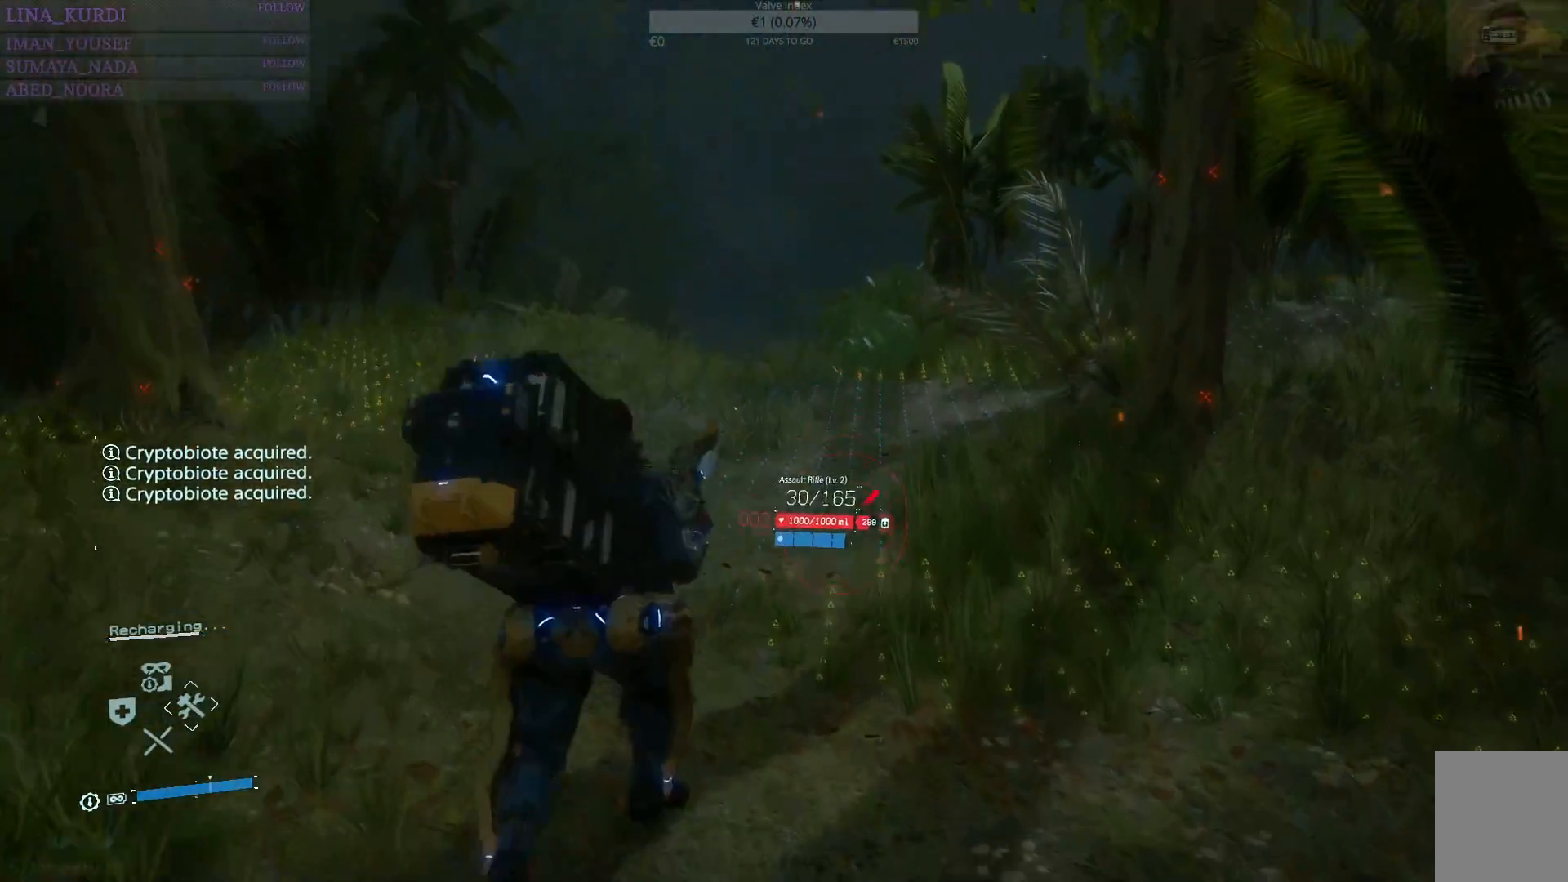
{"buttons": [], "left_stick": "up", "right_stick": "center", "events": [[367, "L3", "down"], [484, "L3", "up"]]}
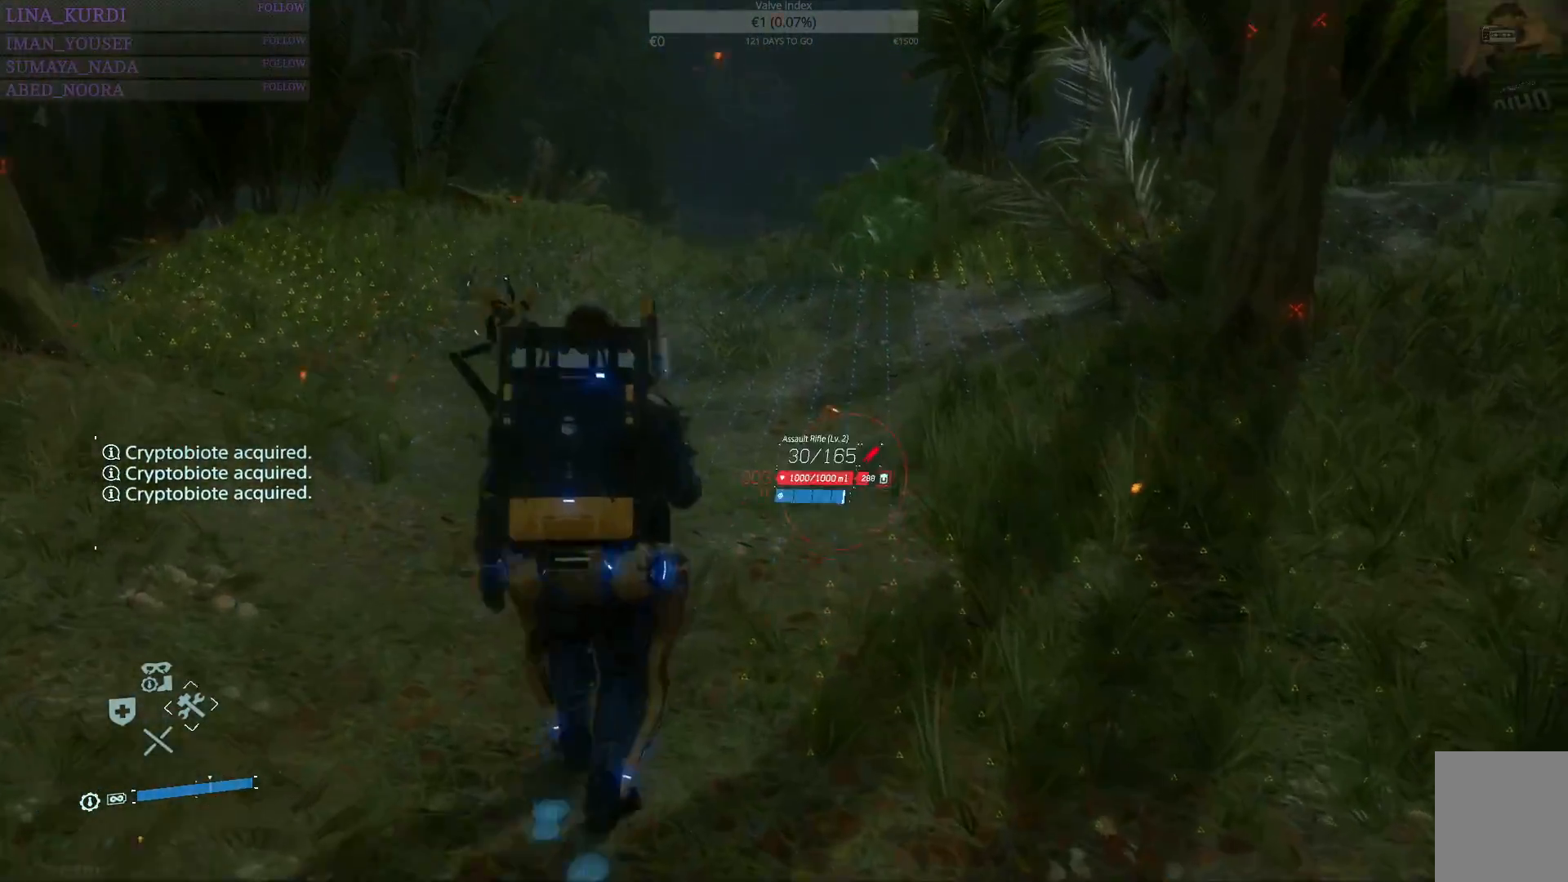
{"buttons": [], "left_stick": "up", "right_stick": "center", "events": []}
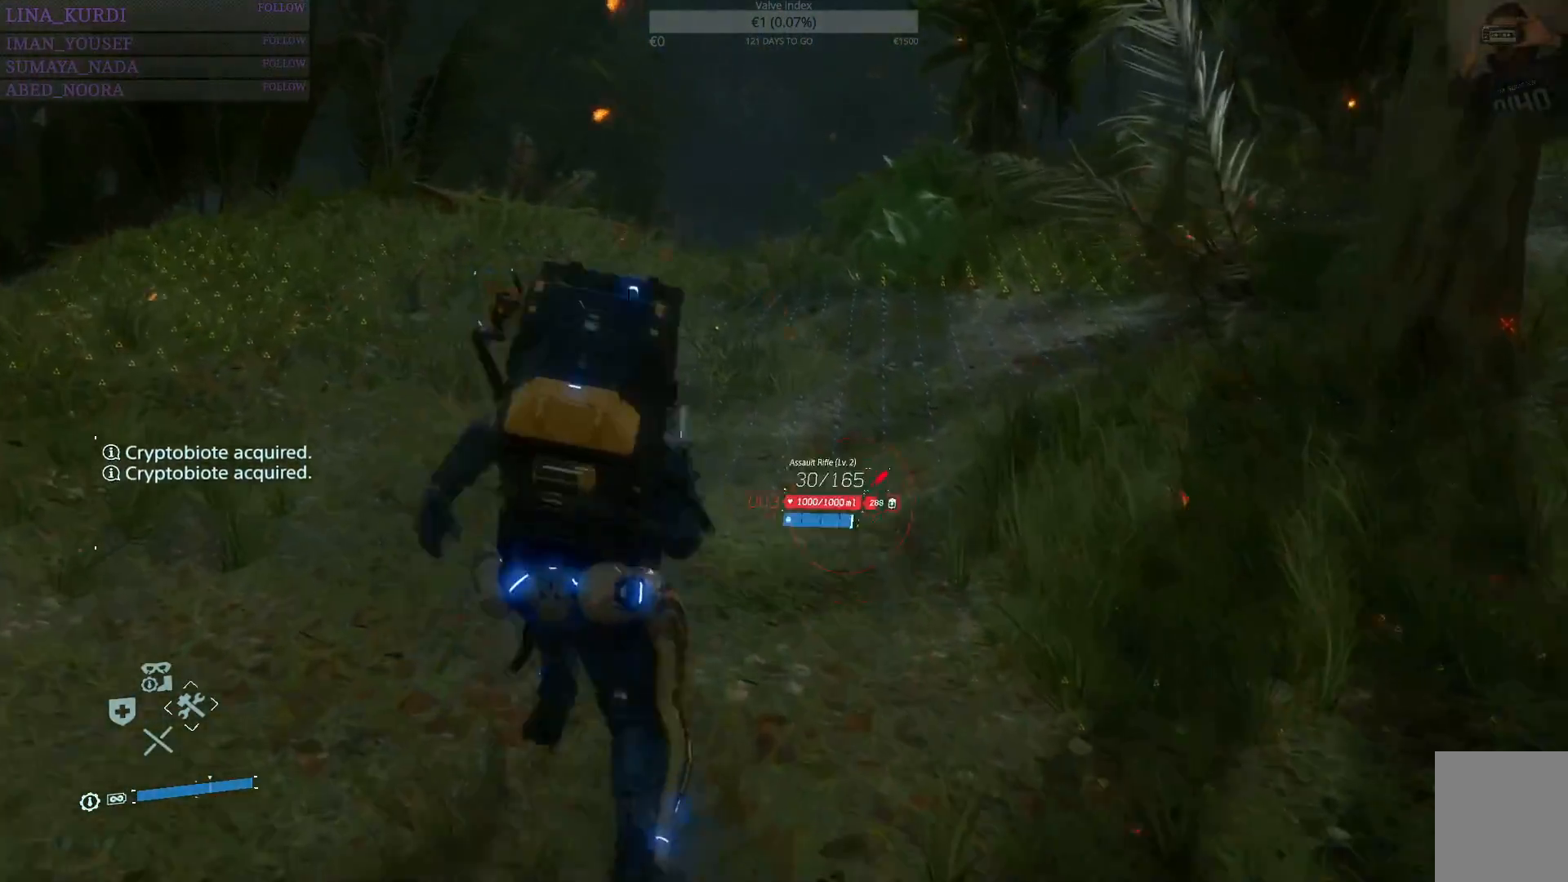
{"buttons": ["L1"], "left_stick": "center", "right_stick": "center", "events": [[34, "right_stick", "up"], [167, "right_stick", "center"], [267, "left_stick", "center"], [301, "L1", "down"]]}
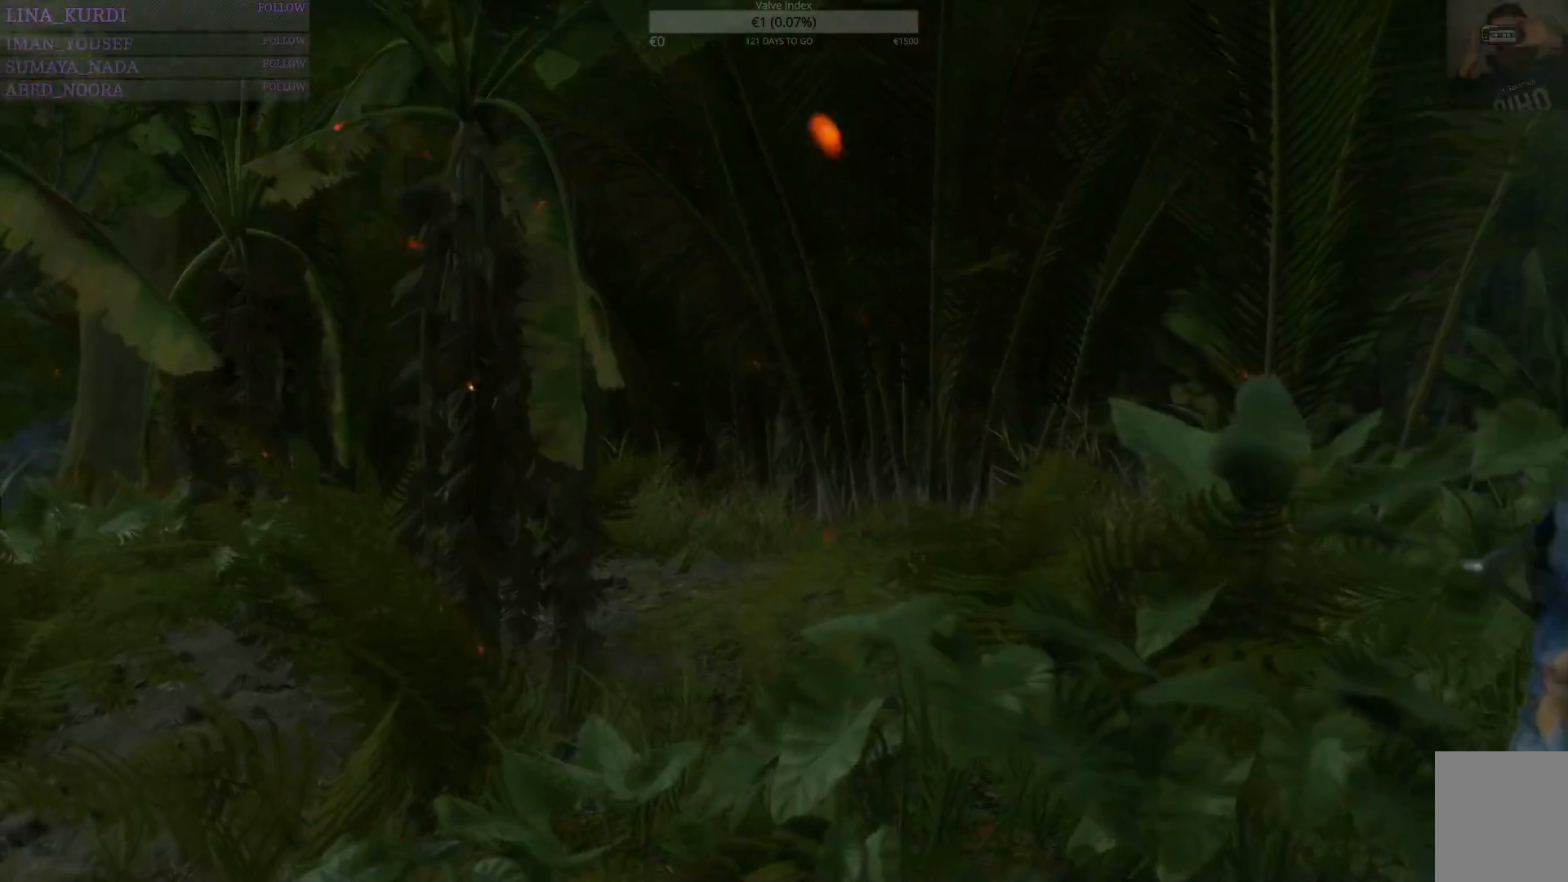
{"buttons": ["L1"], "left_stick": "center", "right_stick": "center", "events": []}
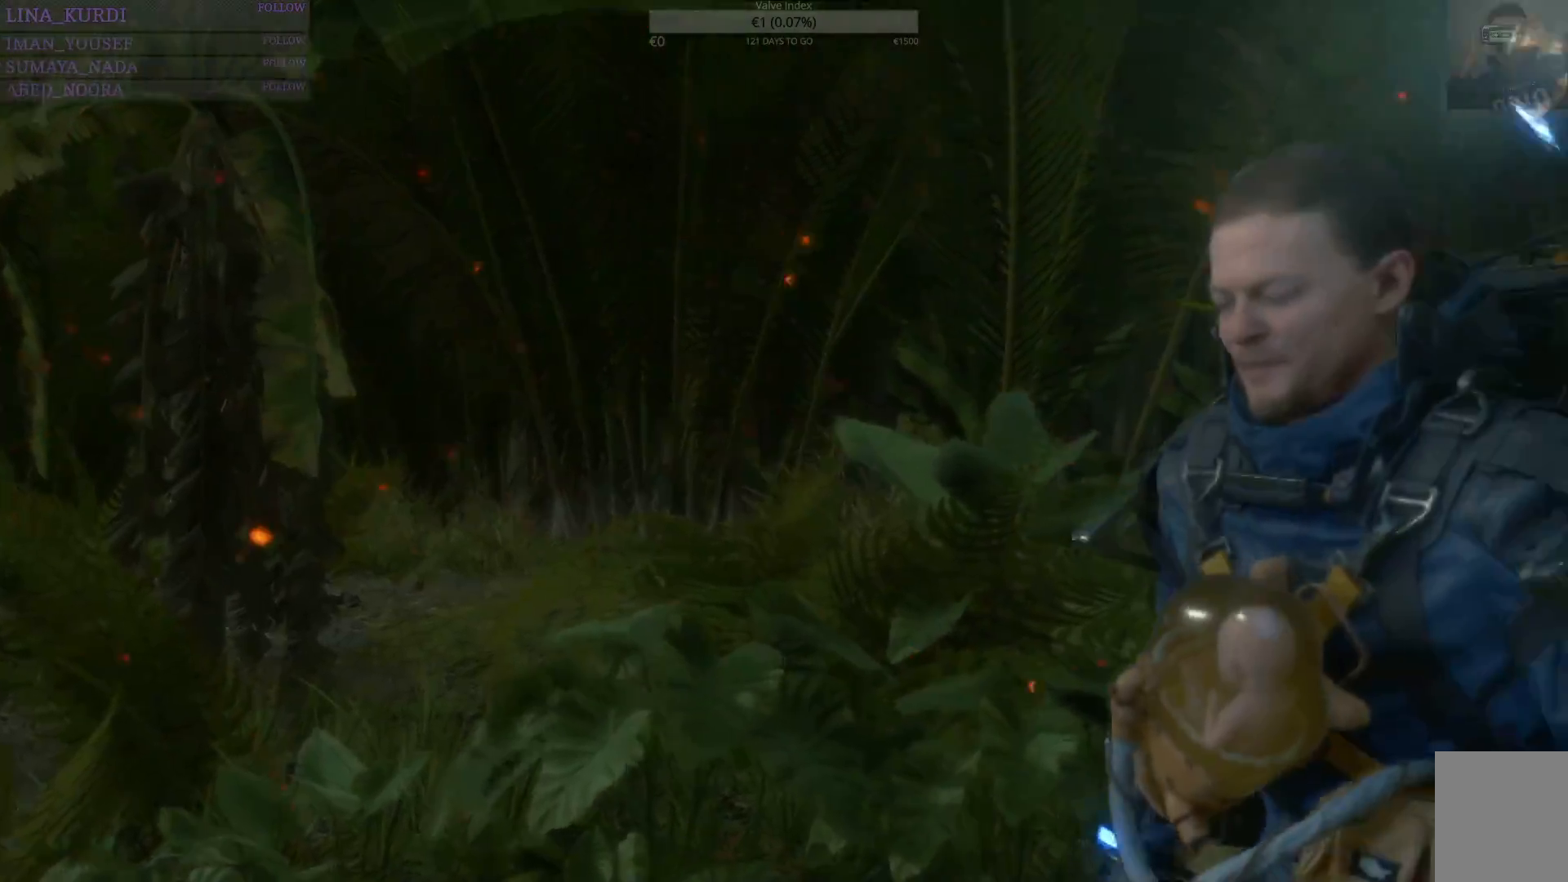
{"buttons": [], "left_stick": "center", "right_stick": "center", "events": [[84, "L1", "up"]]}